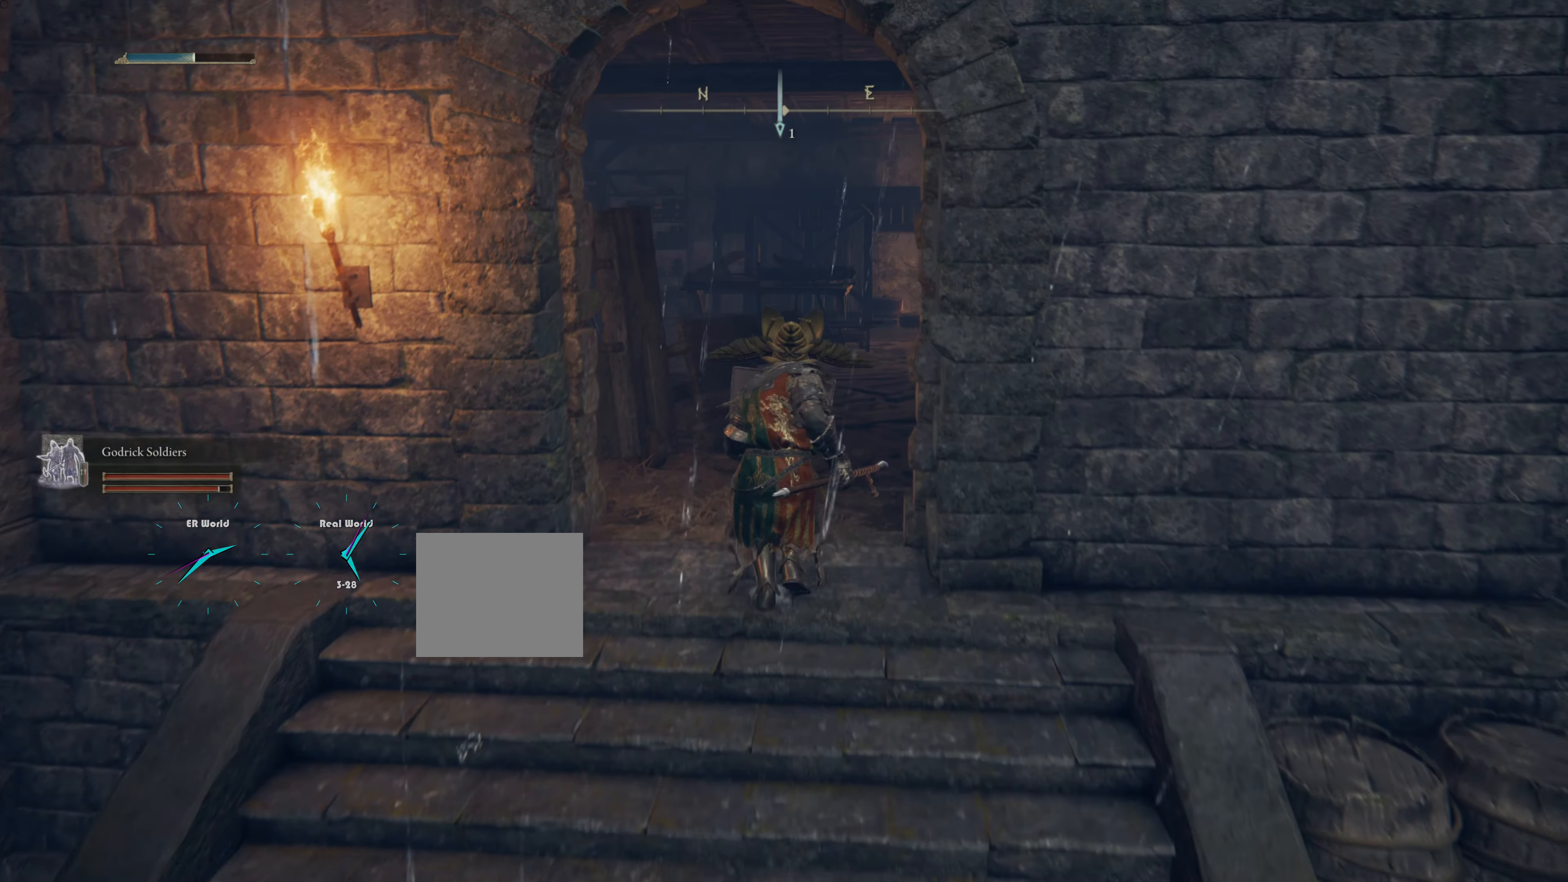
Gameplay with a controller (PlayStation layout); each line is a JSON object with the inputs held at the frame after it. "events" lists button and stick changes between this image and that frame as [ms after this image, input, new state], when the widget could be followed in between.
{"buttons": ["L1"], "left_stick": "up", "right_stick": "center", "events": [[50, "right_stick", "right"], [200, "right_stick", "center"]]}
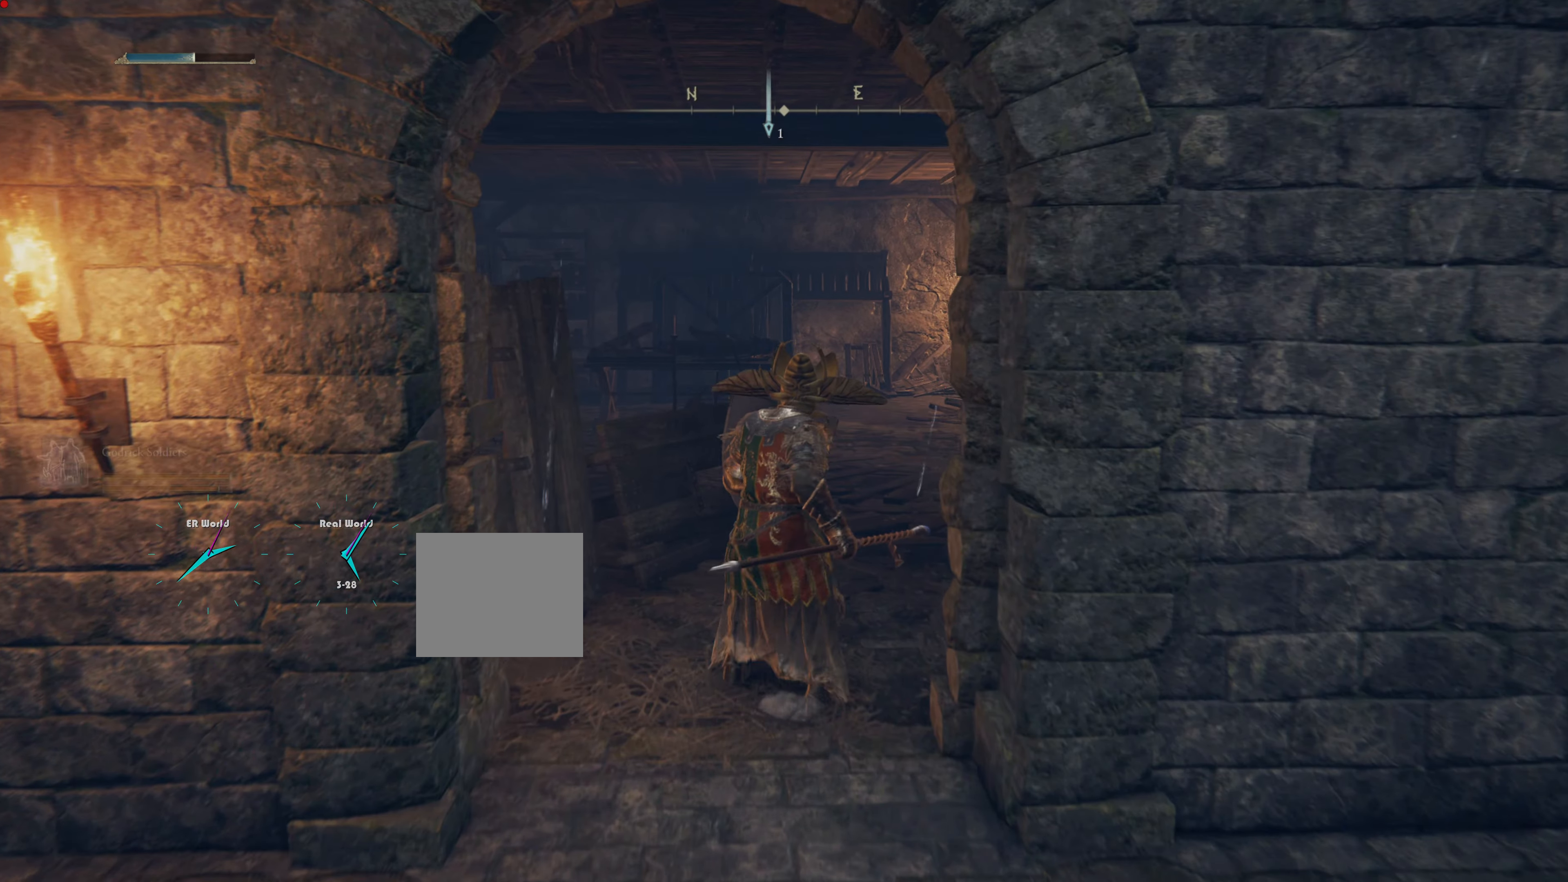
{"buttons": ["L1"], "left_stick": "center", "right_stick": "center"}
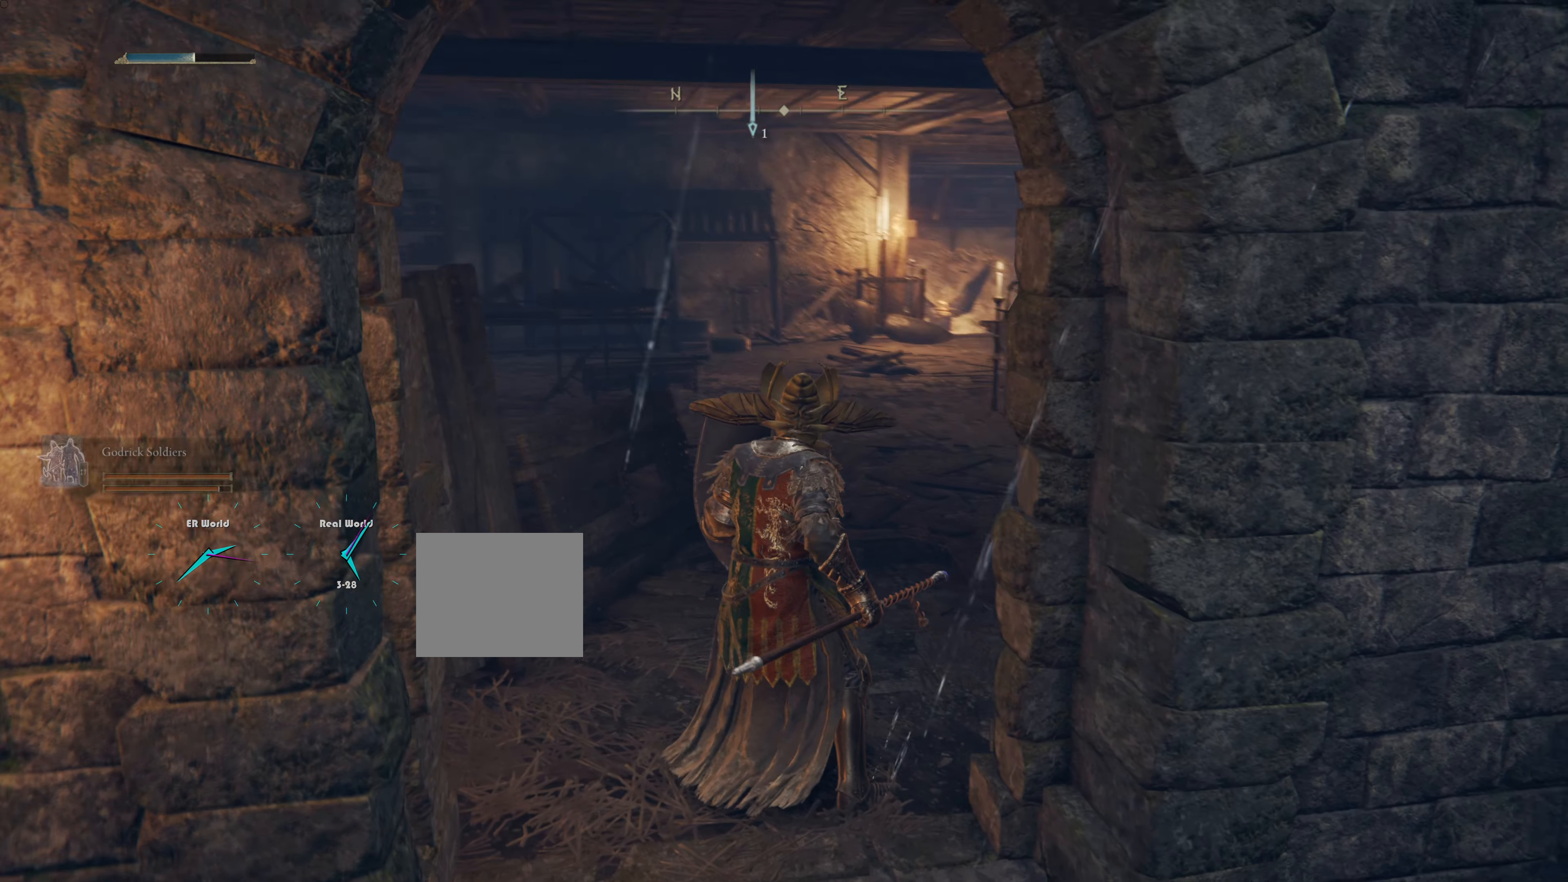
{"buttons": ["L1"], "left_stick": "up", "right_stick": "center", "events": [[384, "left_stick", "up"]]}
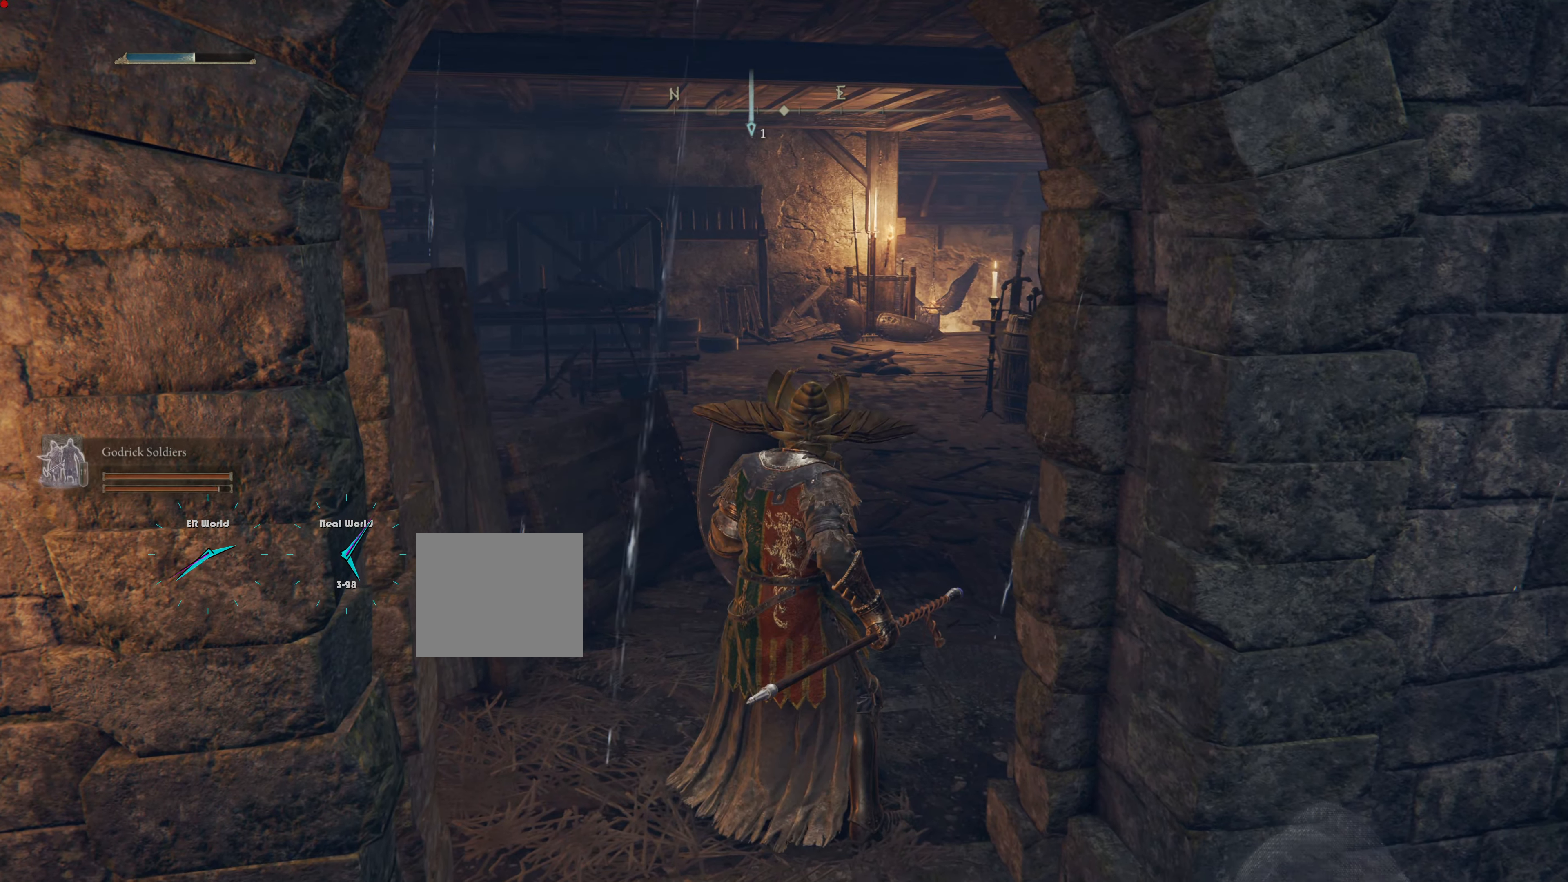
{"buttons": ["L1"], "left_stick": "up", "right_stick": "center", "events": []}
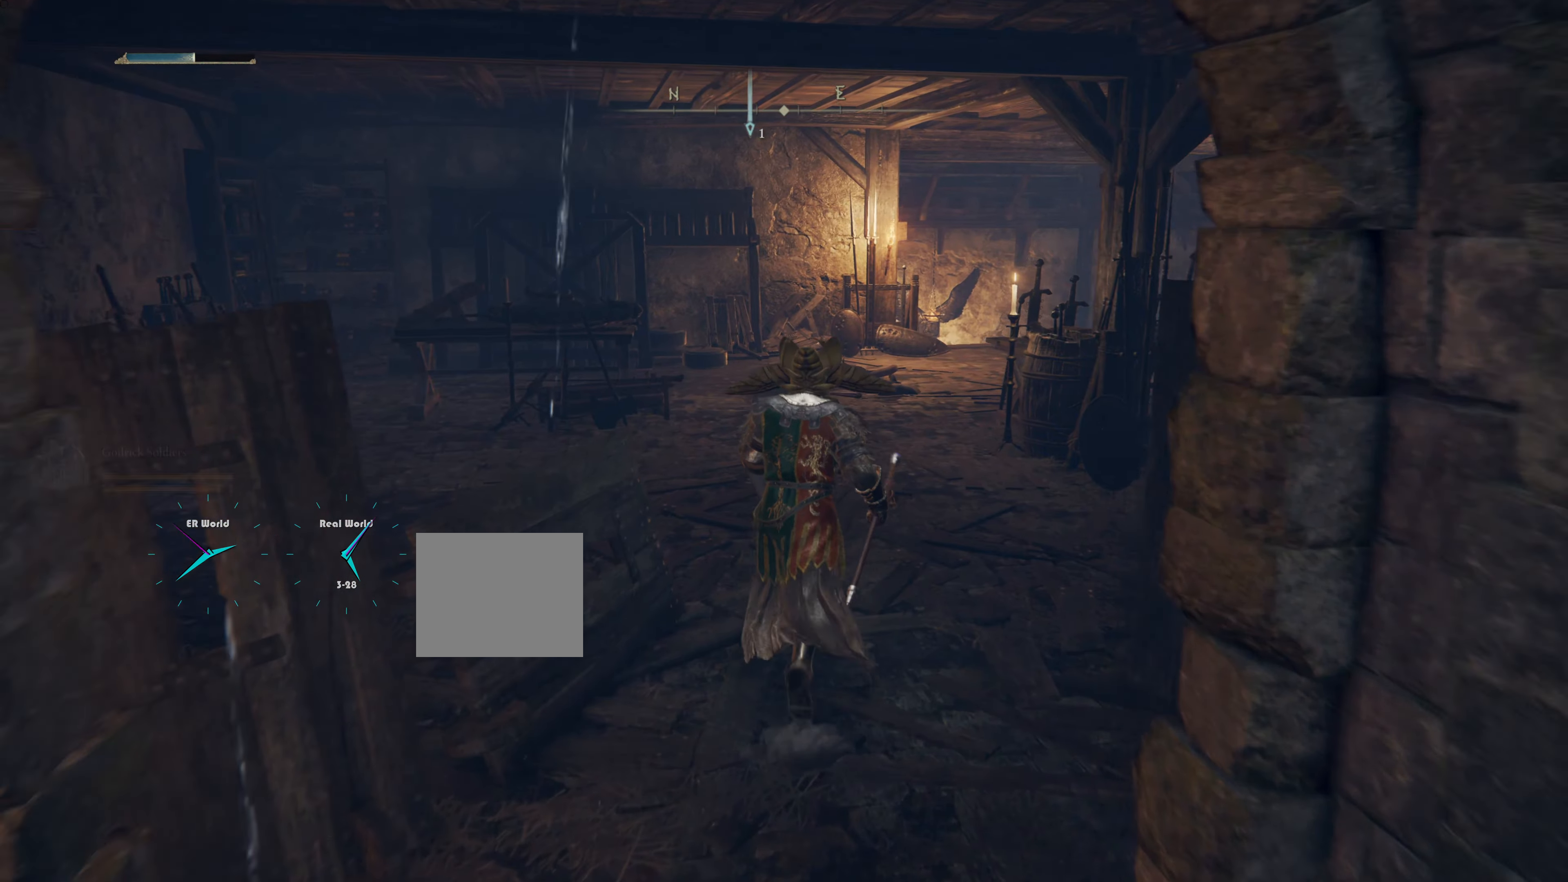
{"buttons": ["L1"], "left_stick": "up-right", "right_stick": "center", "events": [[233, "left_stick", "up-right"]]}
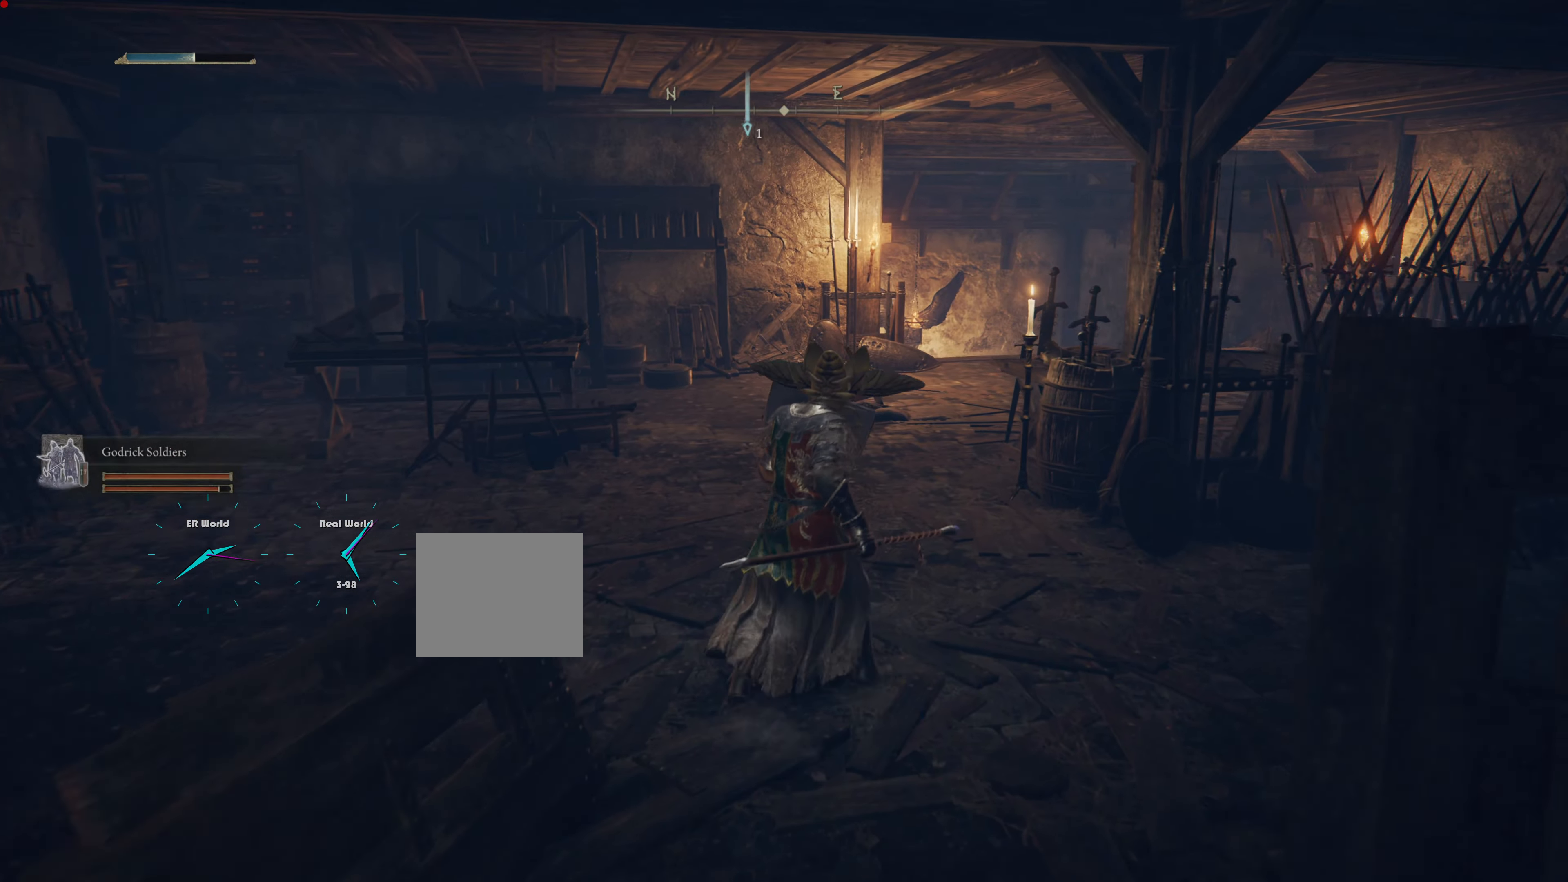
{"buttons": ["L1"], "left_stick": "center", "right_stick": "center", "events": [[150, "left_stick", "center"], [150, "right_stick", "left"], [468, "right_stick", "center"]]}
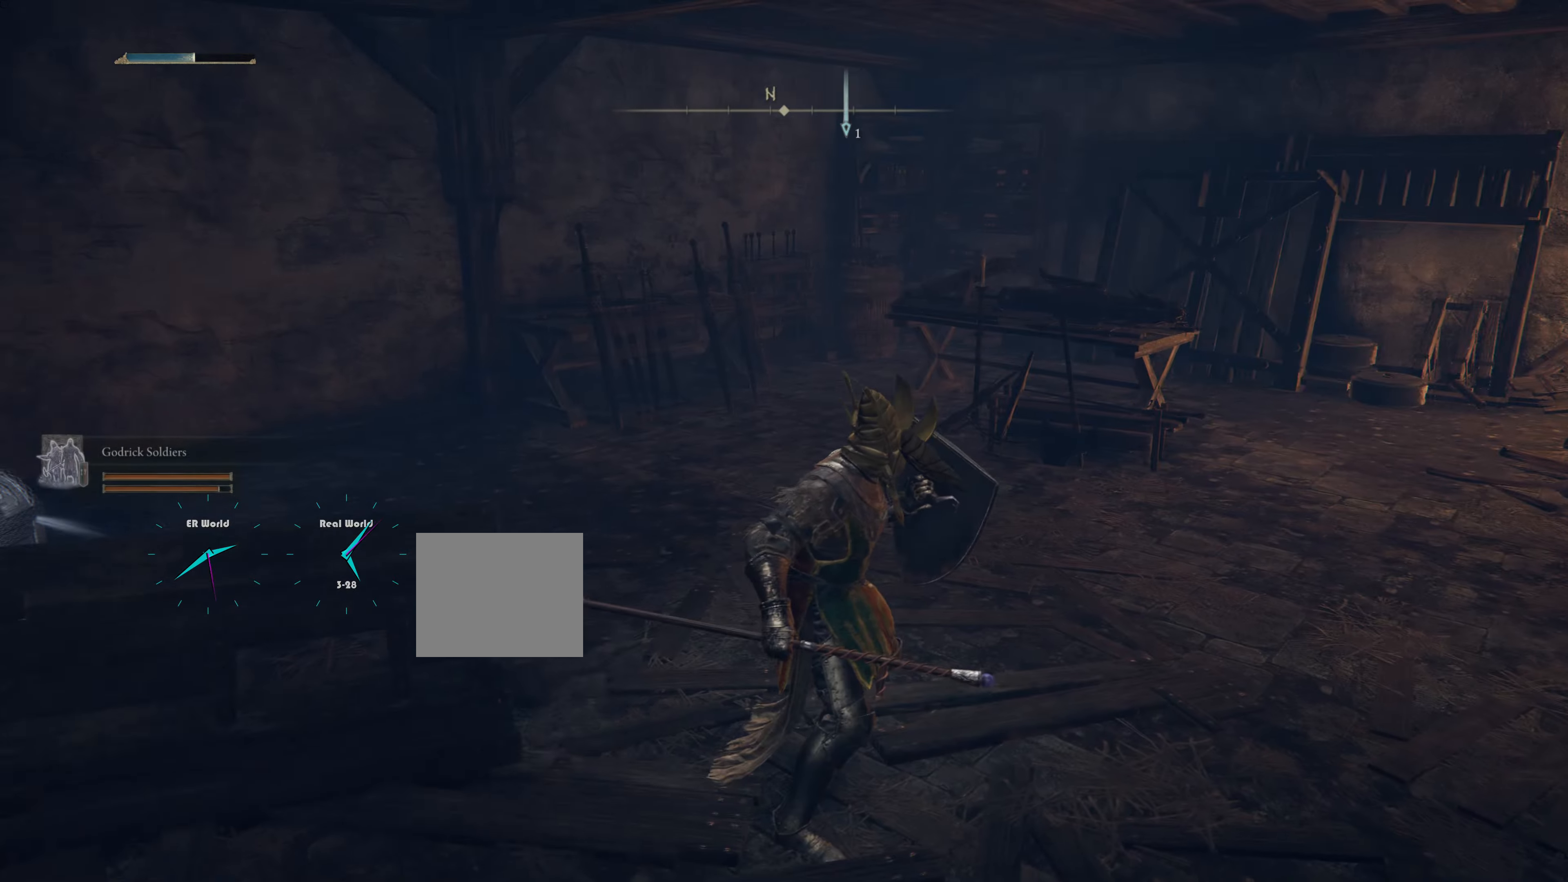
{"buttons": ["L1"], "left_stick": "center", "right_stick": "center", "events": []}
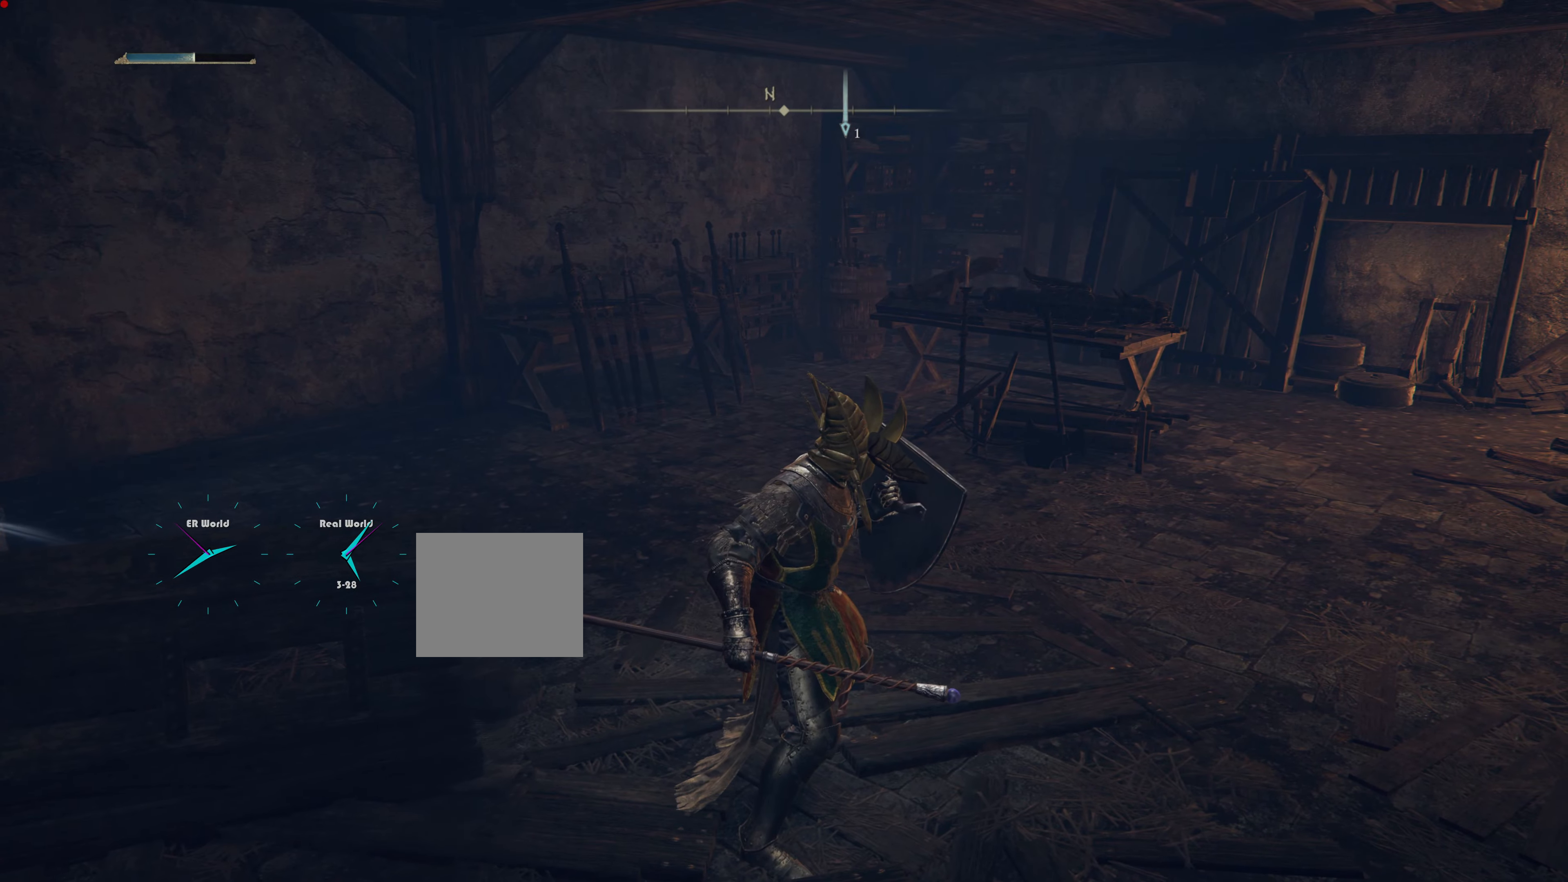
{"buttons": ["L1"], "left_stick": "center", "right_stick": "center", "events": [[116, "right_stick", "left"], [383, "right_stick", "center"]]}
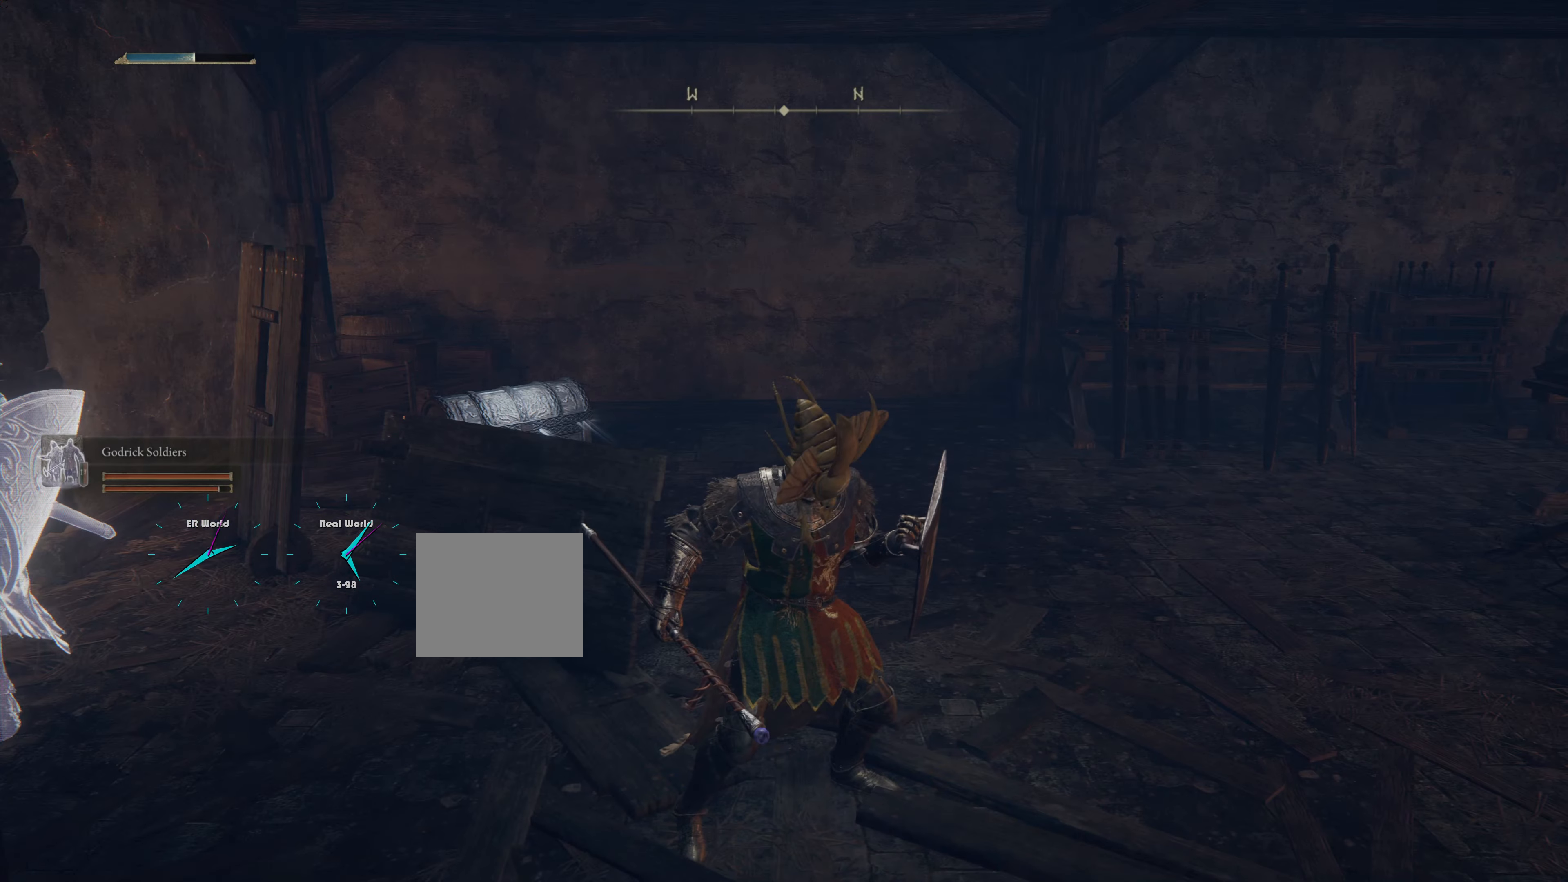
{"buttons": ["L1"], "left_stick": "up", "right_stick": "center", "events": [[284, "left_stick", "up"]]}
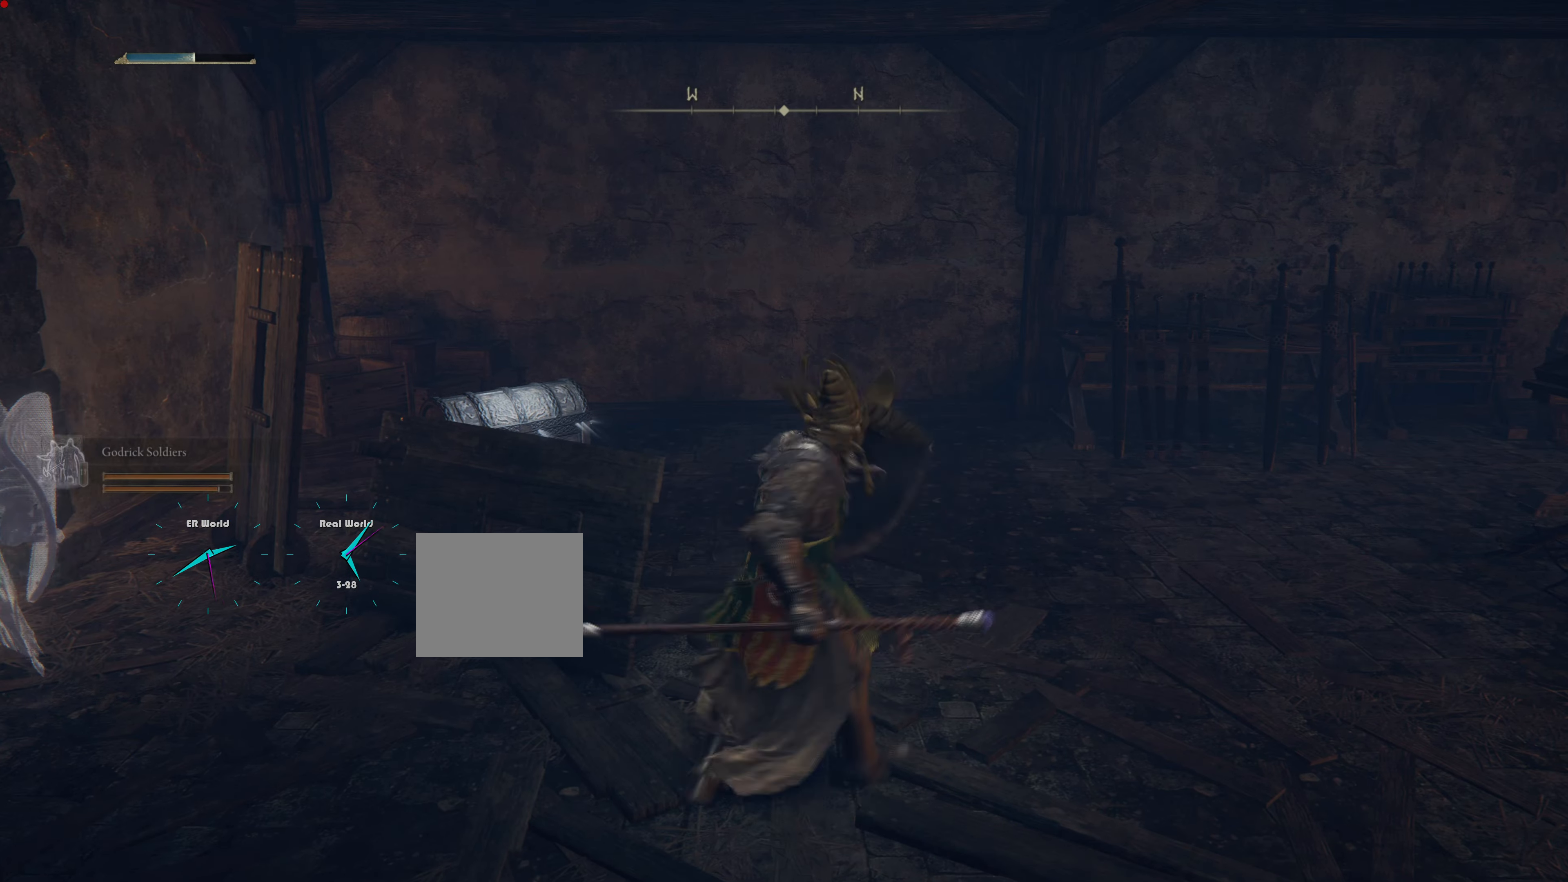
{"buttons": ["L1"], "left_stick": "up", "right_stick": "center", "events": [[100, "left_stick", "up-right"], [100, "right_stick", "down-left"], [300, "left_stick", "up"], [317, "right_stick", "center"]]}
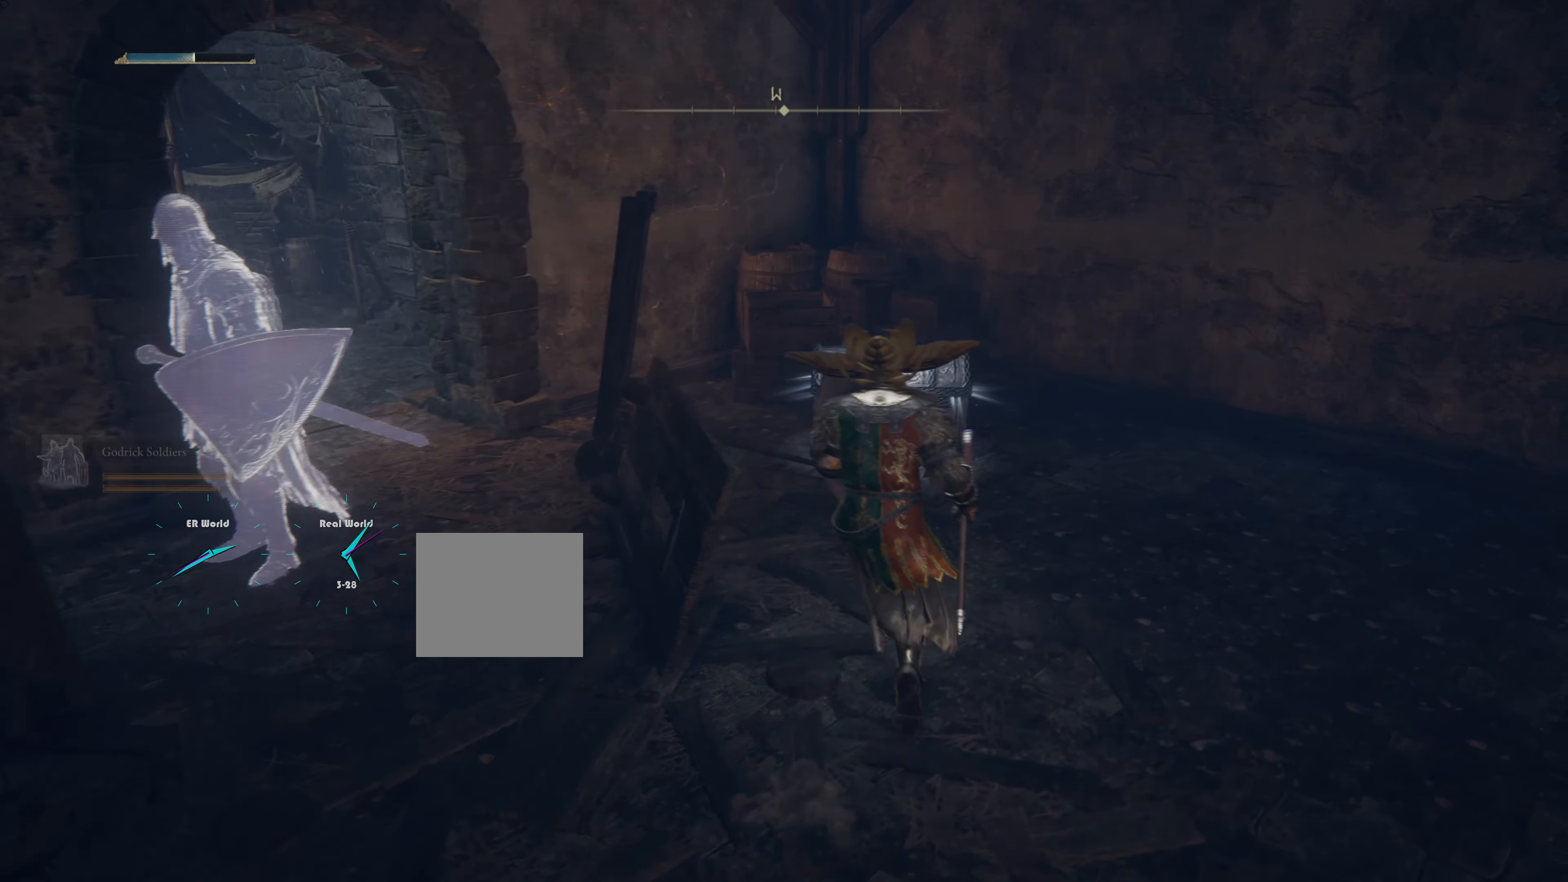
{"buttons": [], "left_stick": "up", "right_stick": "center", "events": [[200, "L1", "up"]]}
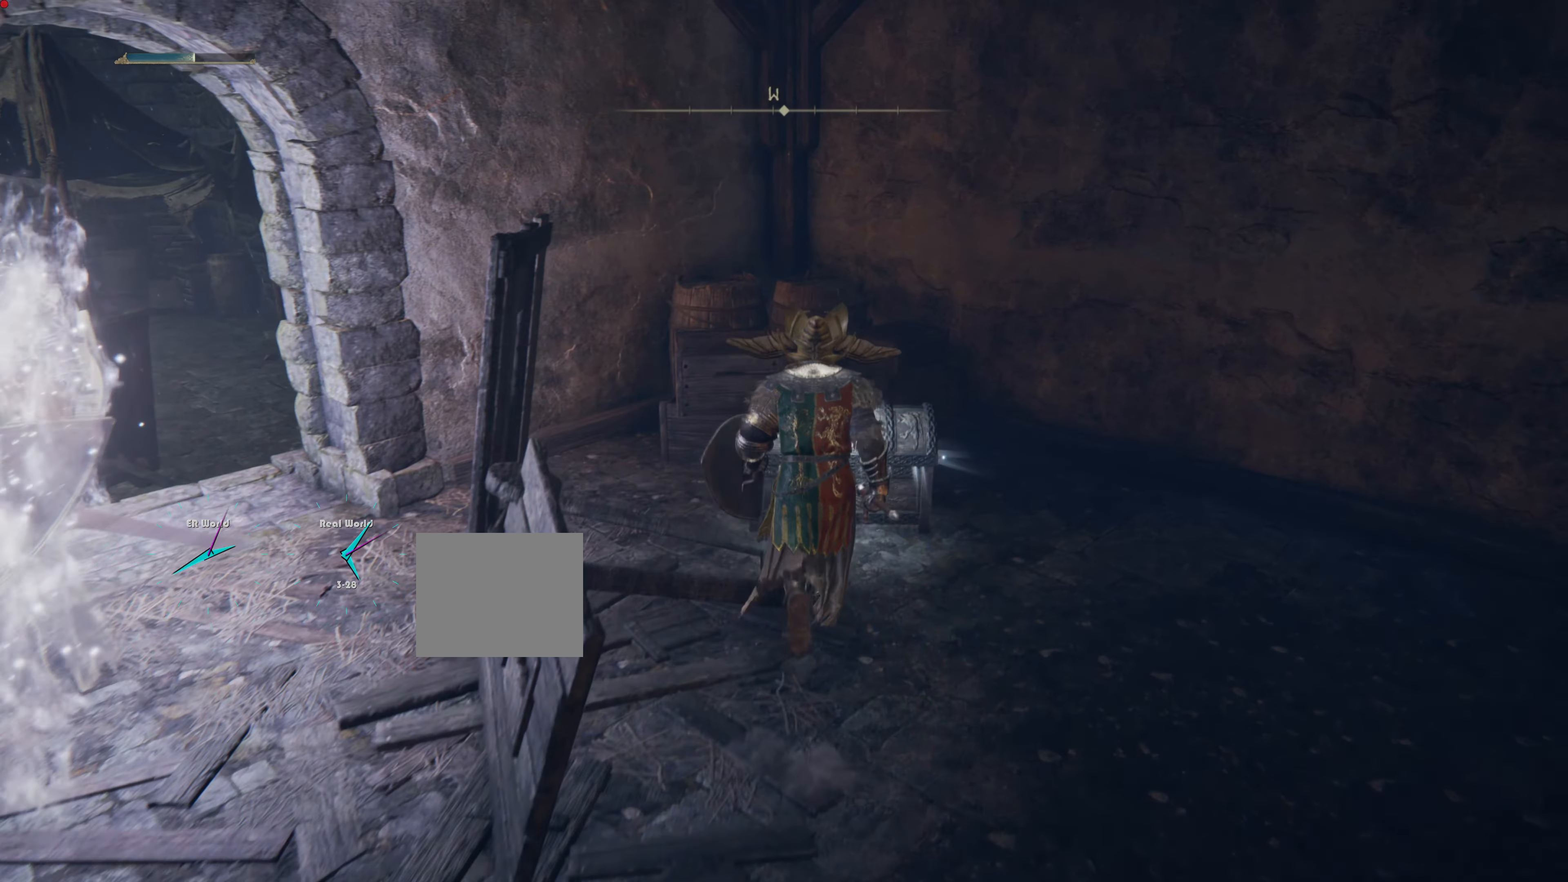
{"buttons": ["TRIANGLE"], "left_stick": "center", "right_stick": "center", "events": [[217, "left_stick", "center"], [384, "TRIANGLE", "down"]]}
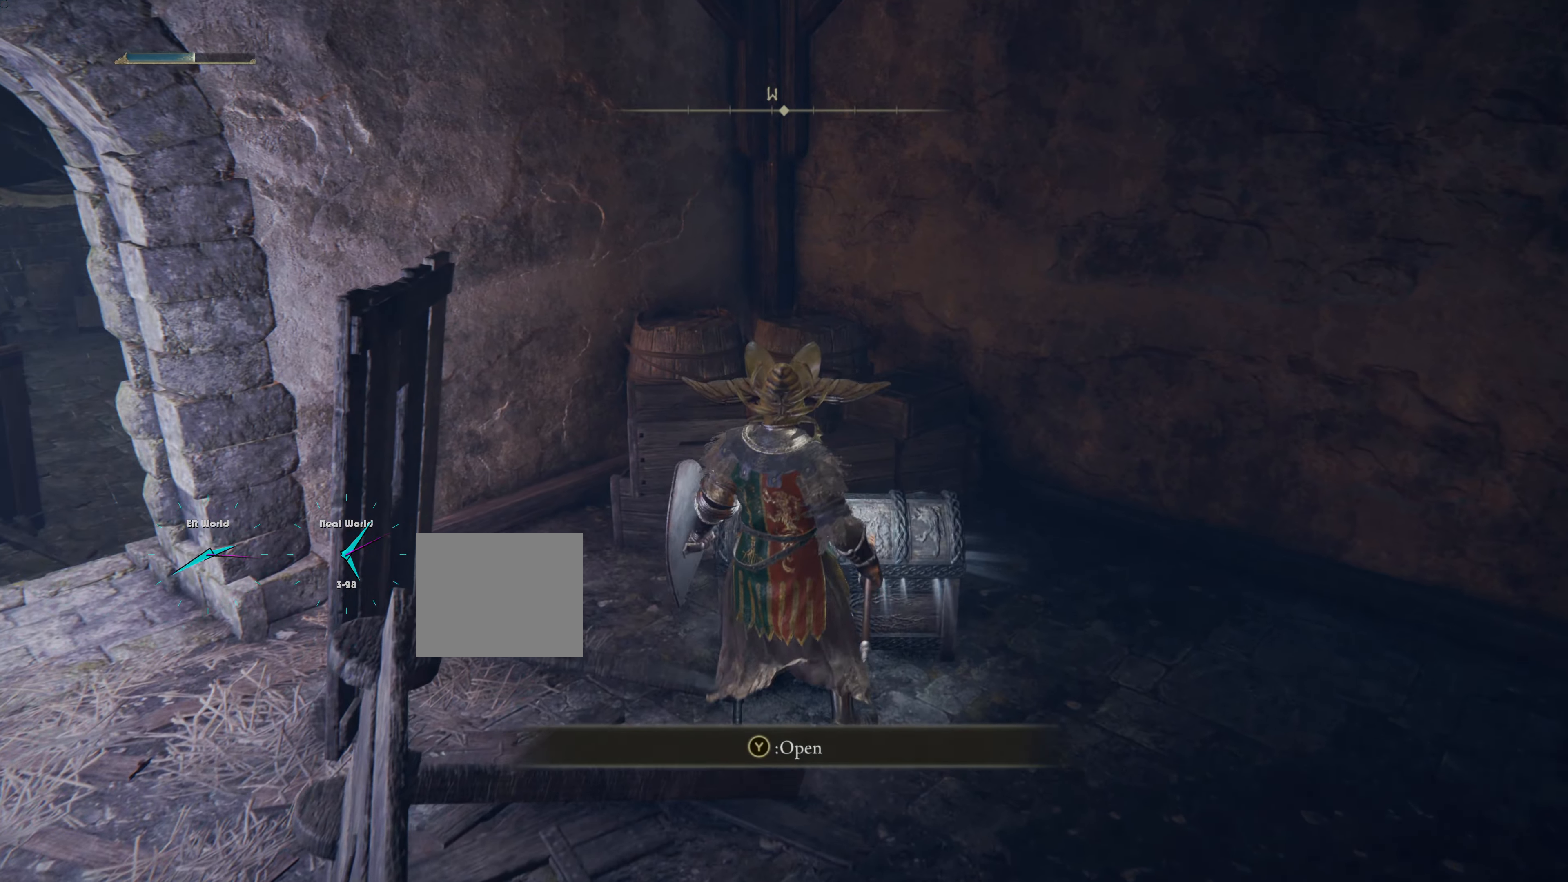
{"buttons": [], "left_stick": "center", "right_stick": "center", "events": [[34, "TRIANGLE", "up"], [117, "TRIANGLE", "down"], [251, "TRIANGLE", "up"]]}
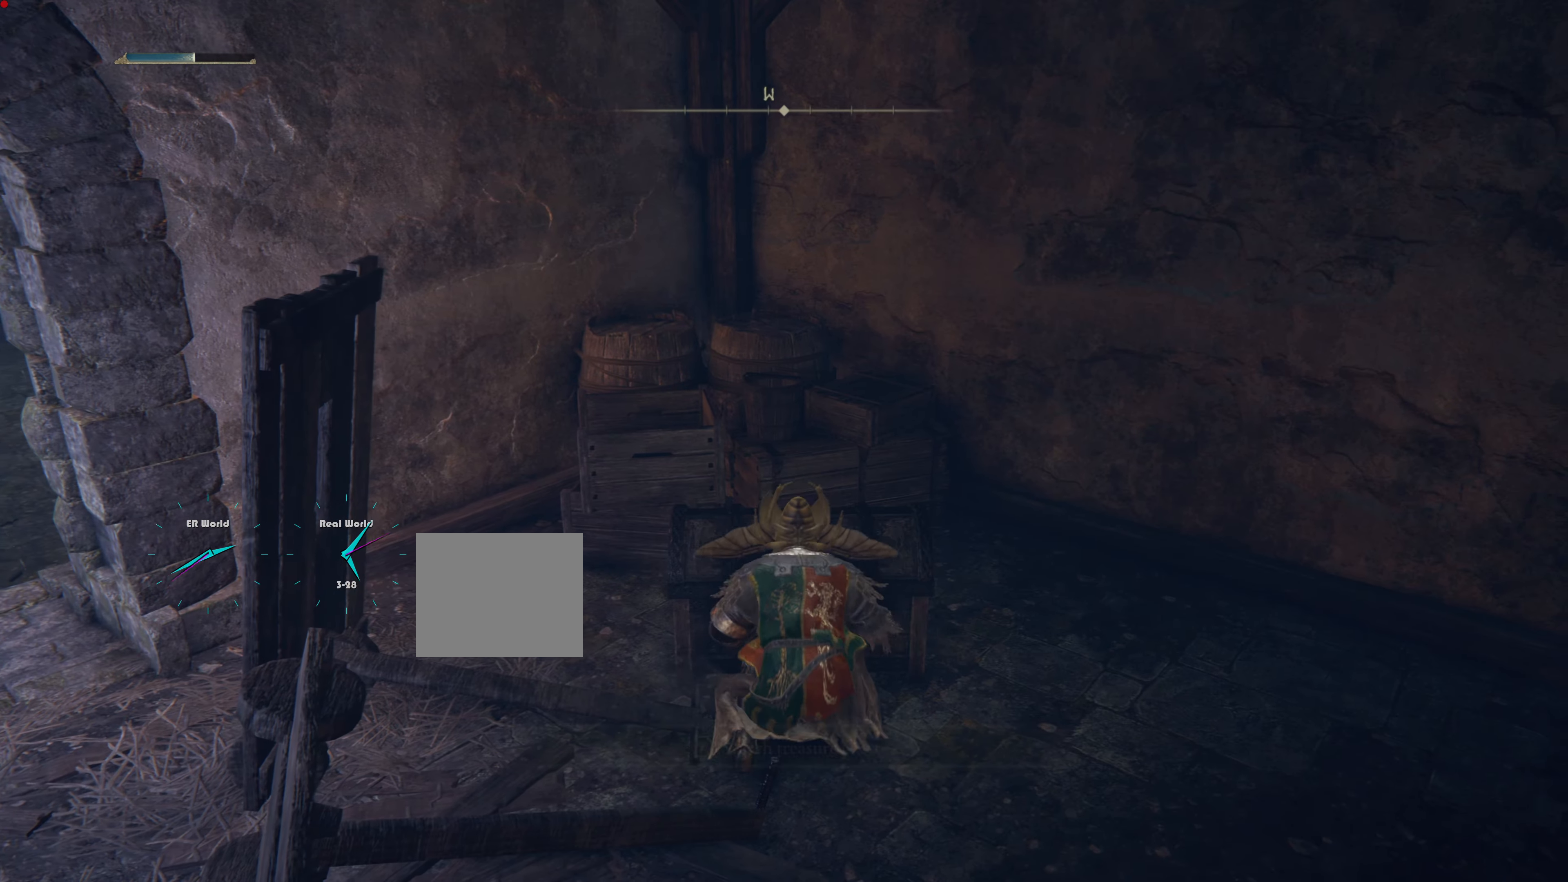
{"buttons": [], "left_stick": "center", "right_stick": "center", "events": []}
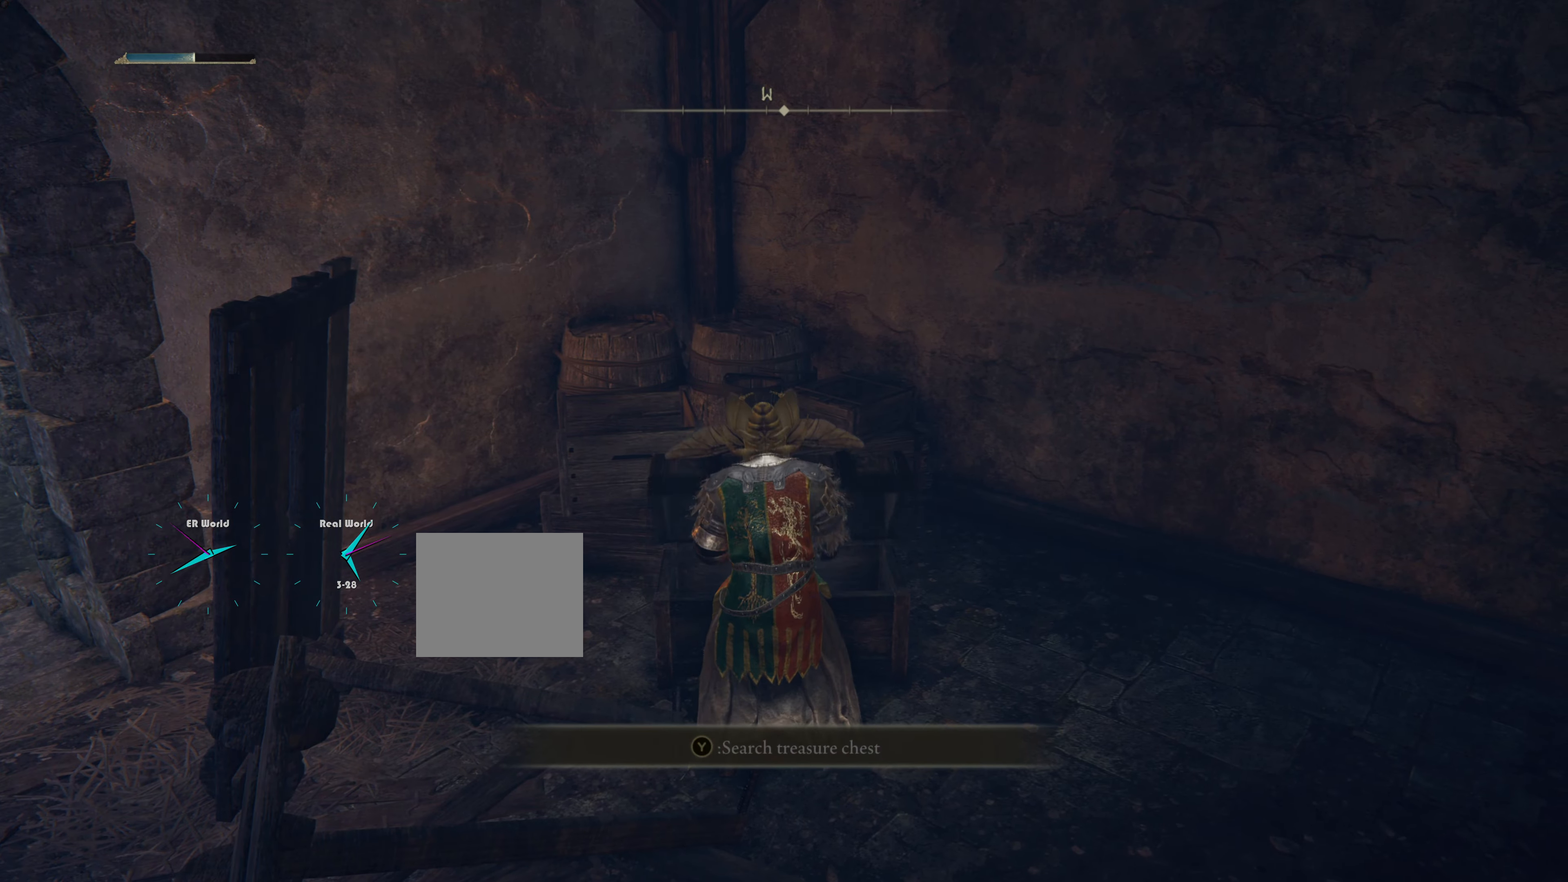
{"buttons": [], "left_stick": "center", "right_stick": "center", "events": []}
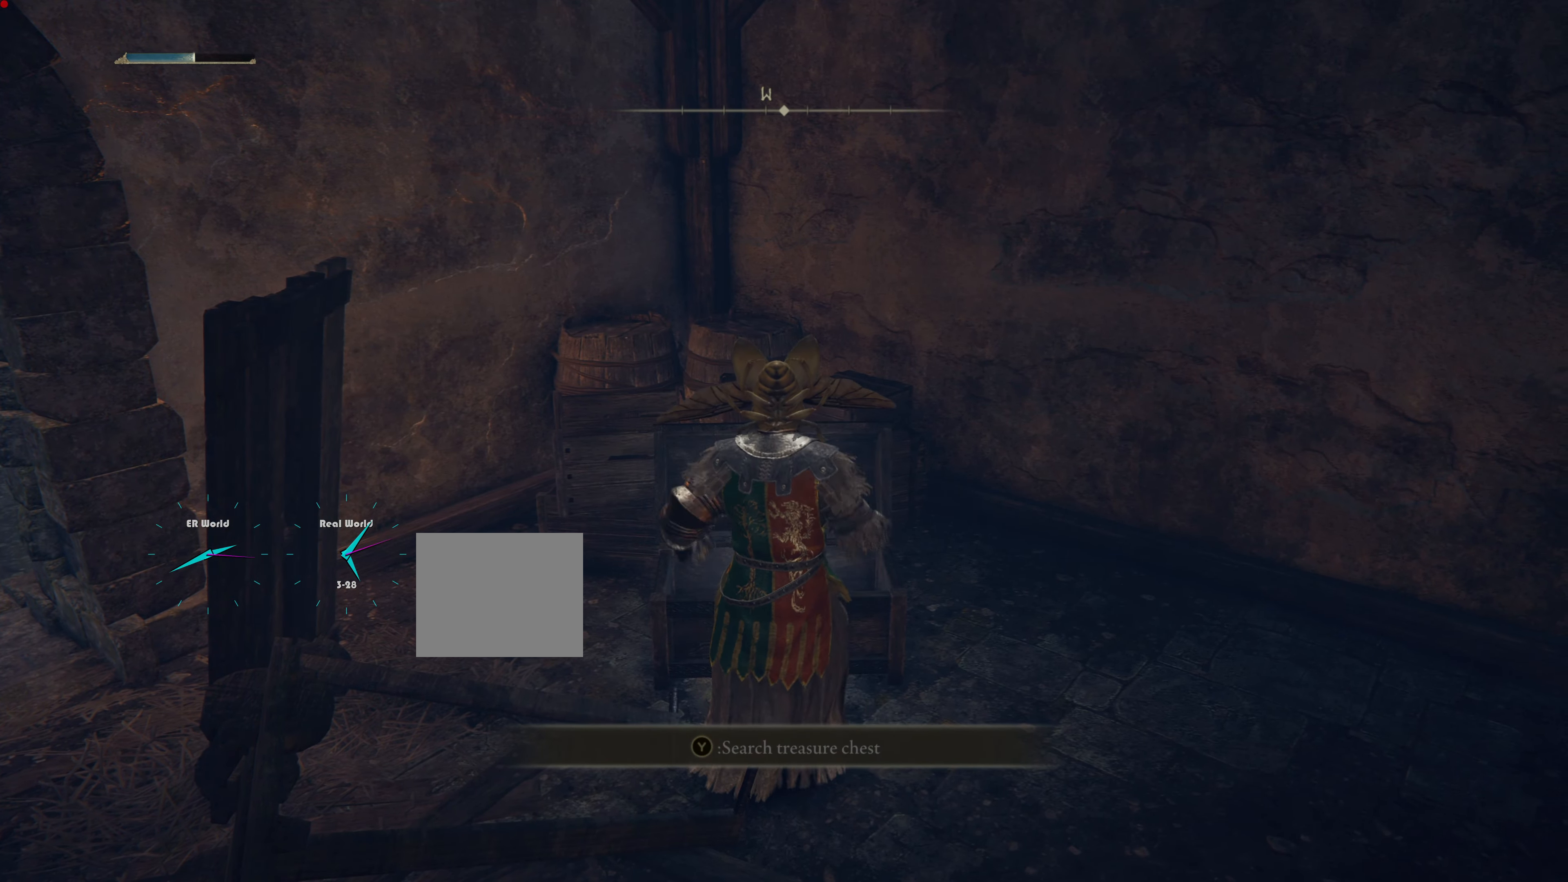
{"buttons": [], "left_stick": "center", "right_stick": "center", "events": []}
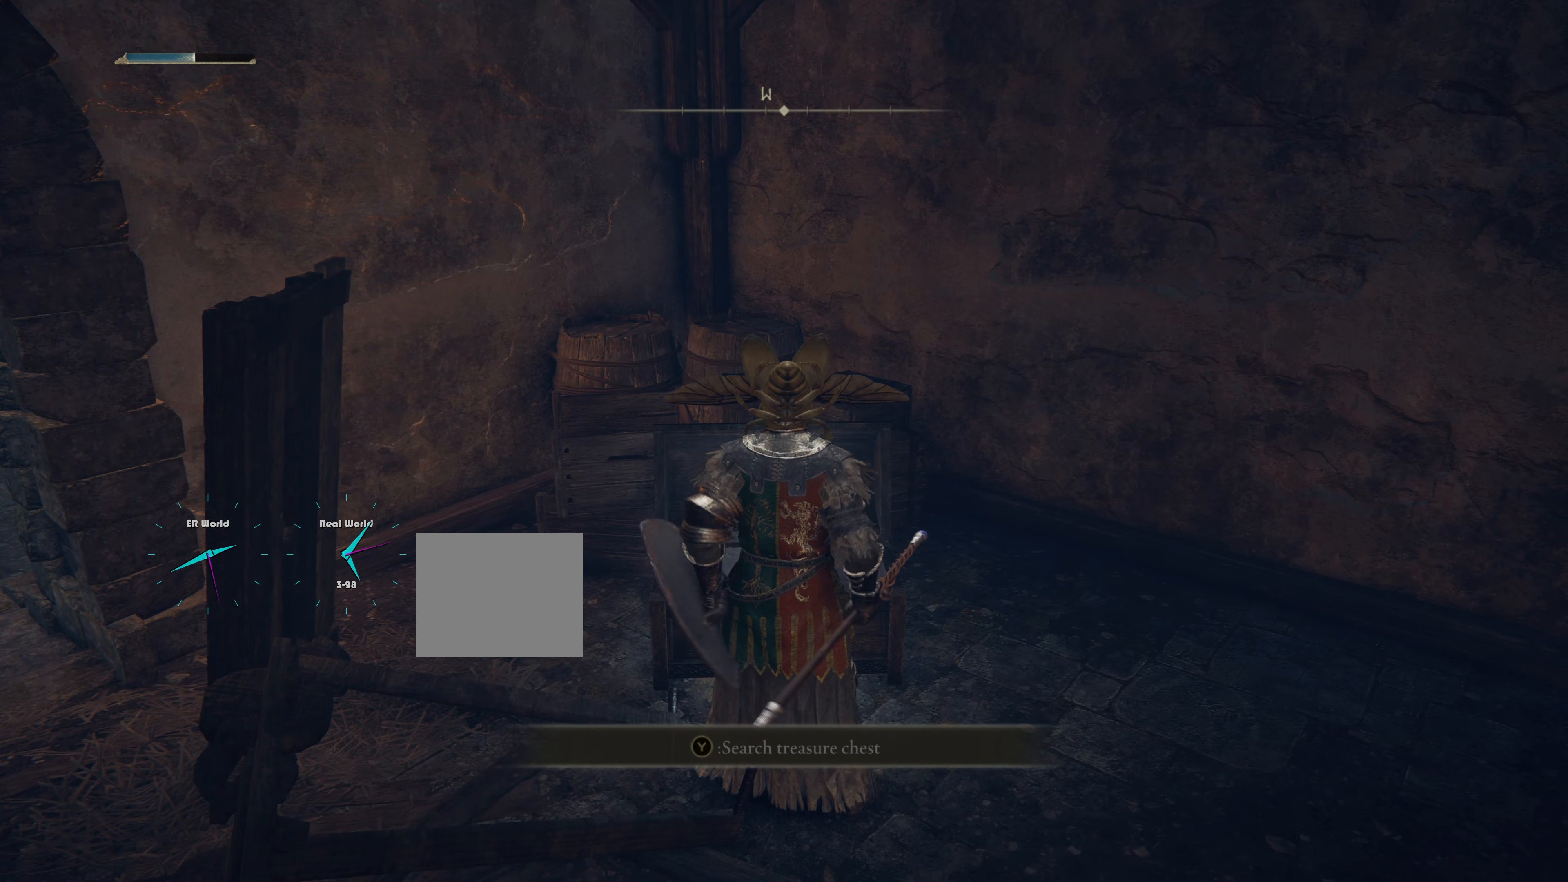
{"buttons": [], "left_stick": "center", "right_stick": "center", "events": []}
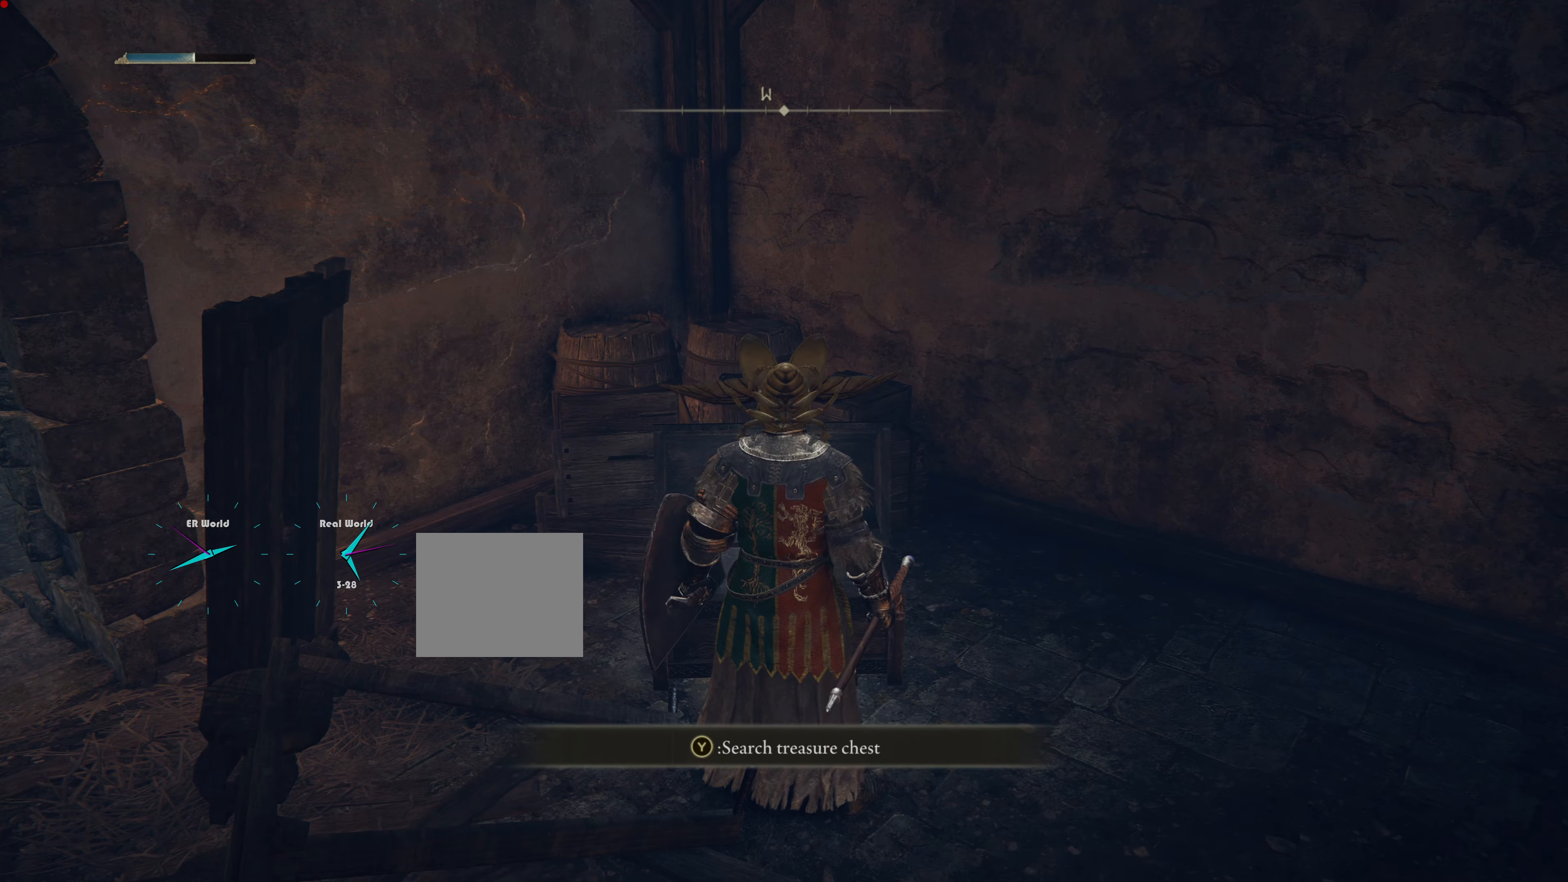
{"buttons": ["TRIANGLE"], "left_stick": "center", "right_stick": "center", "events": [[417, "TRIANGLE", "down"]]}
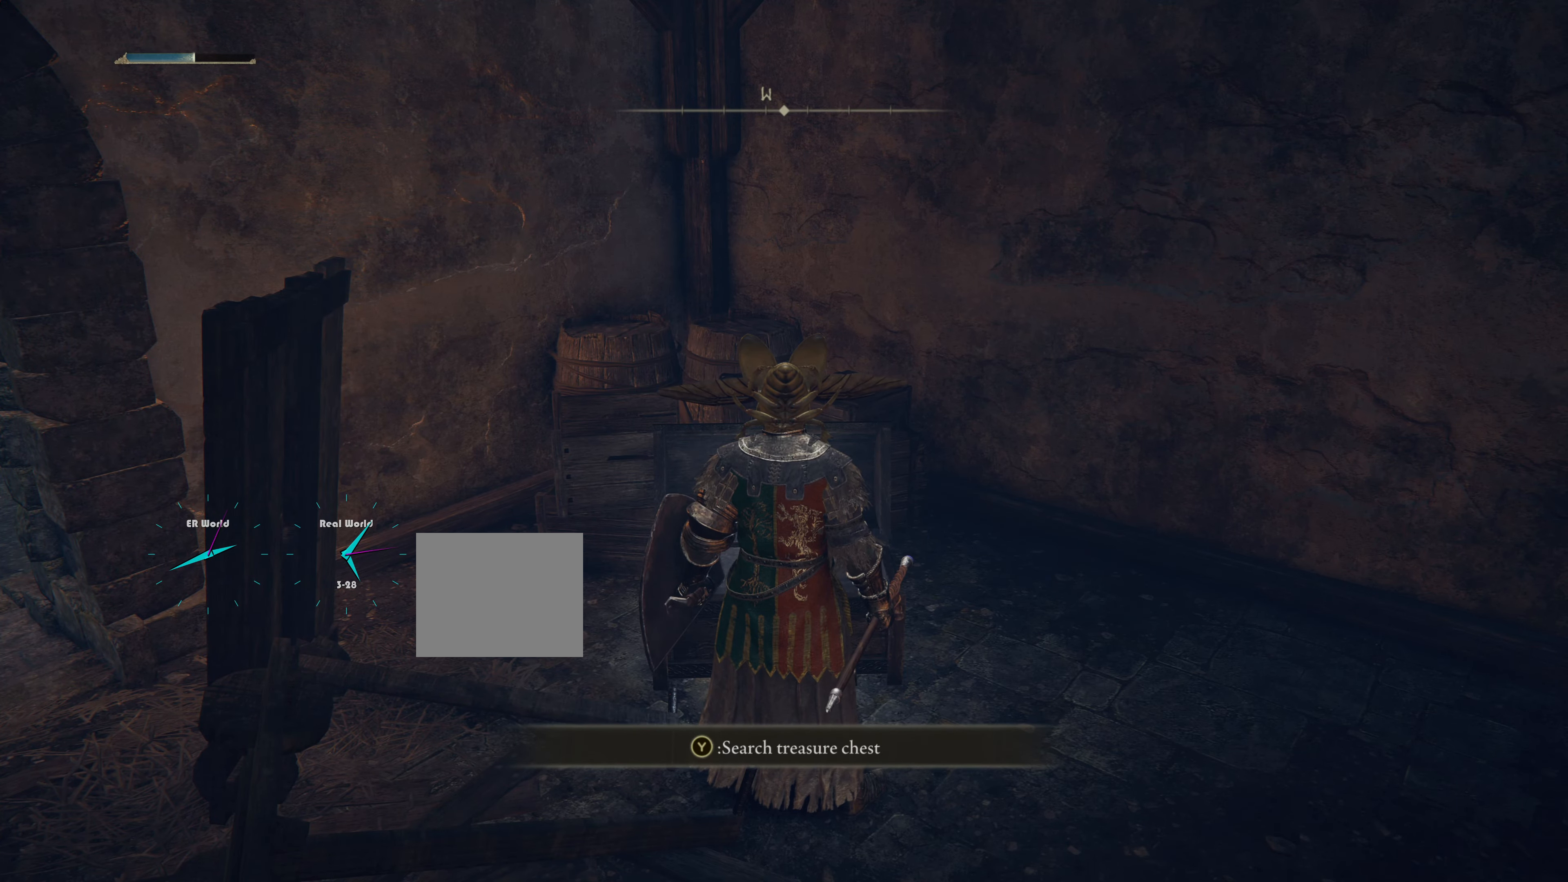
{"buttons": [], "left_stick": "center", "right_stick": "center", "events": [[83, "TRIANGLE", "up"]]}
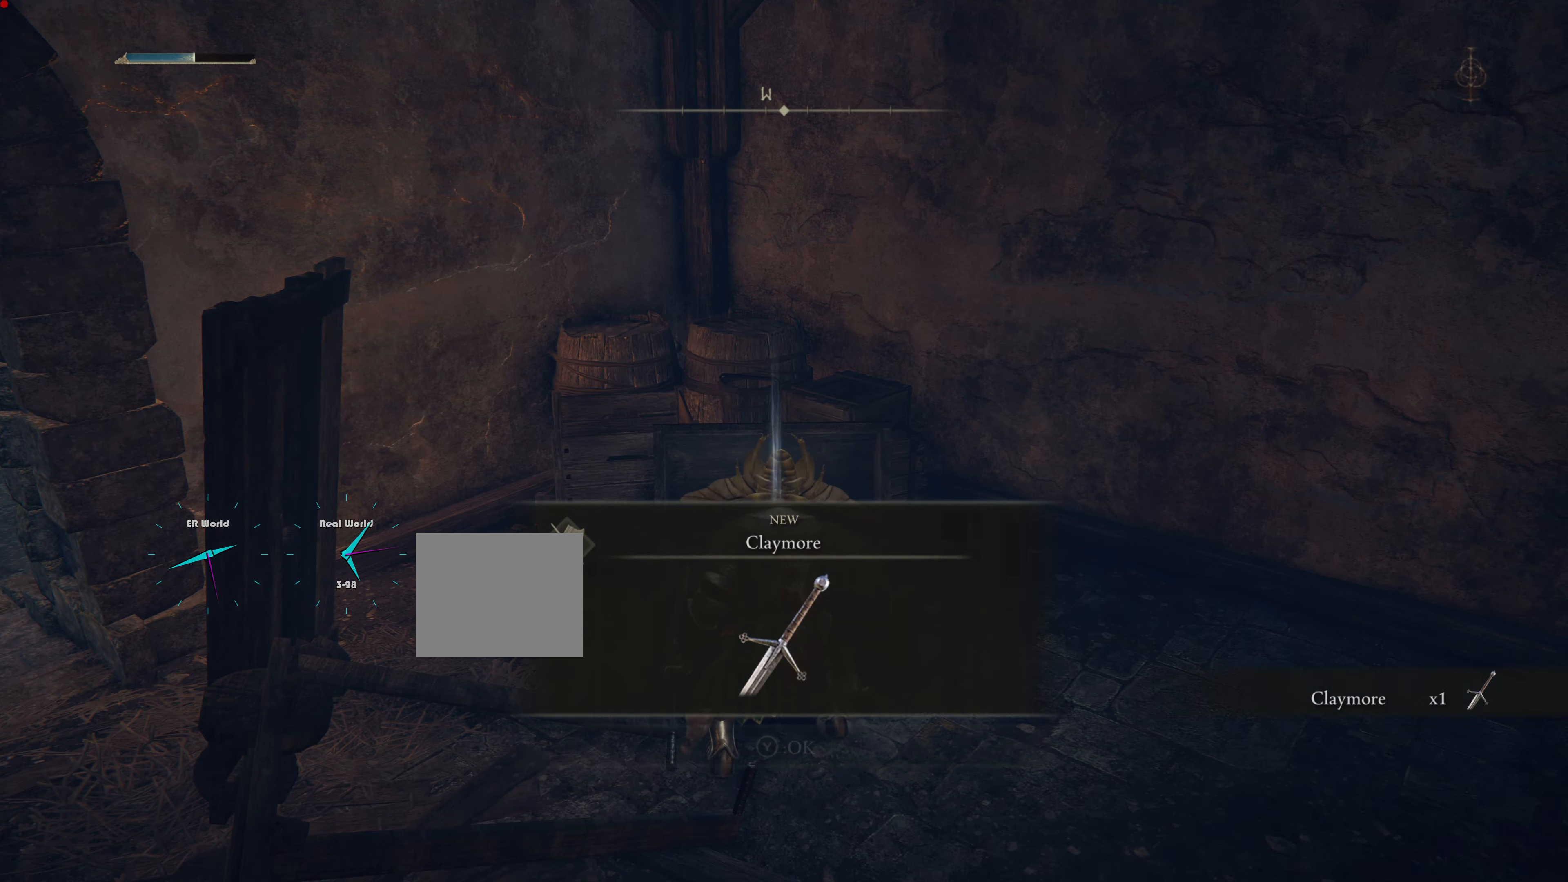
{"buttons": [], "left_stick": "center", "right_stick": "center", "events": []}
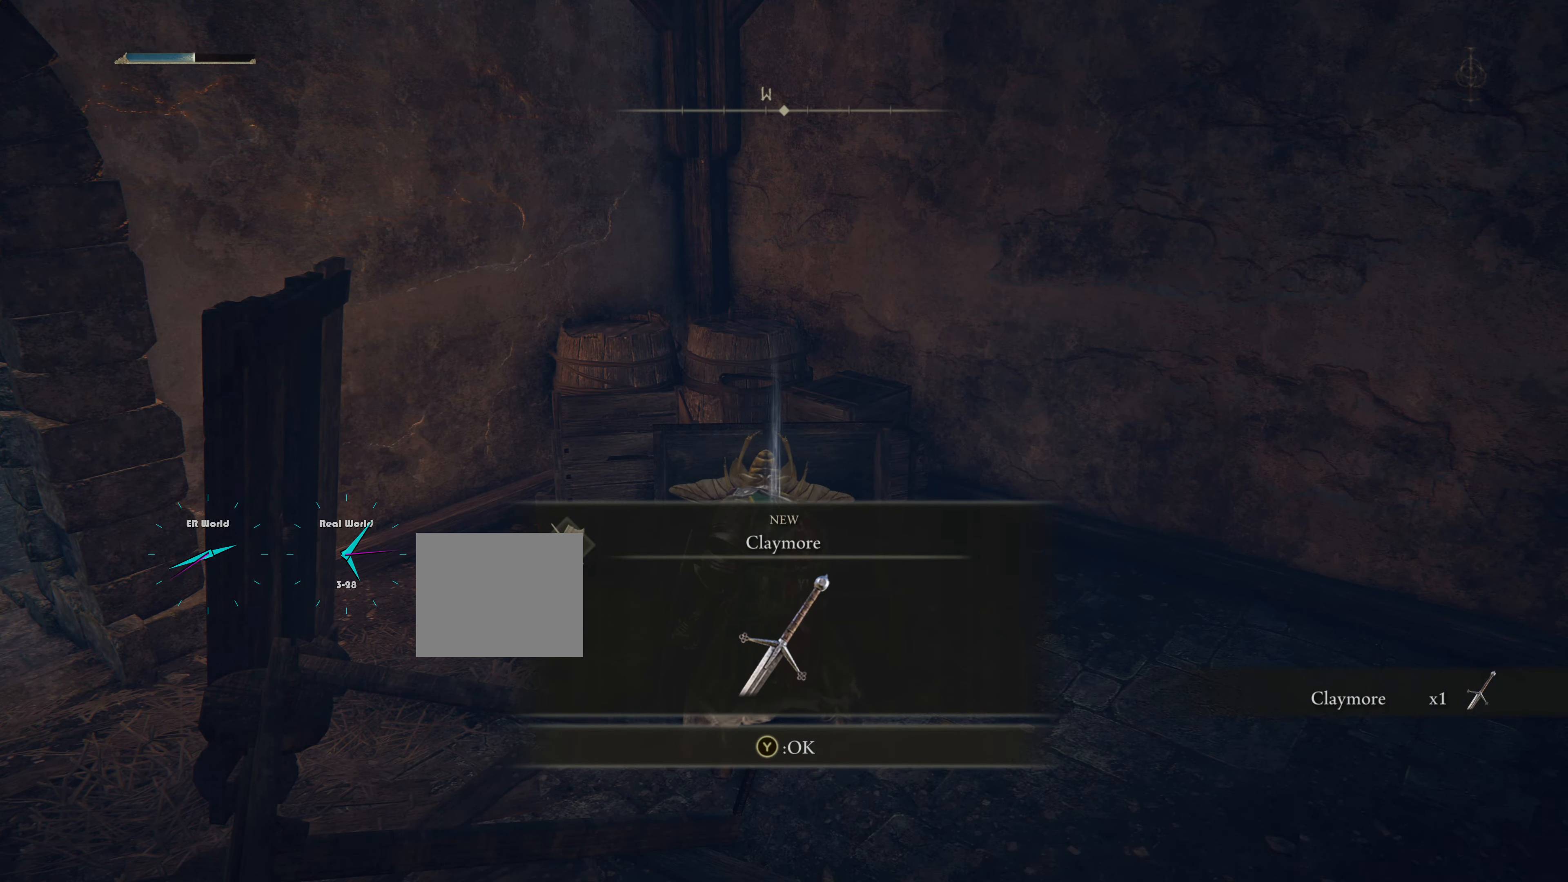
{"buttons": [], "left_stick": "center", "right_stick": "center", "events": []}
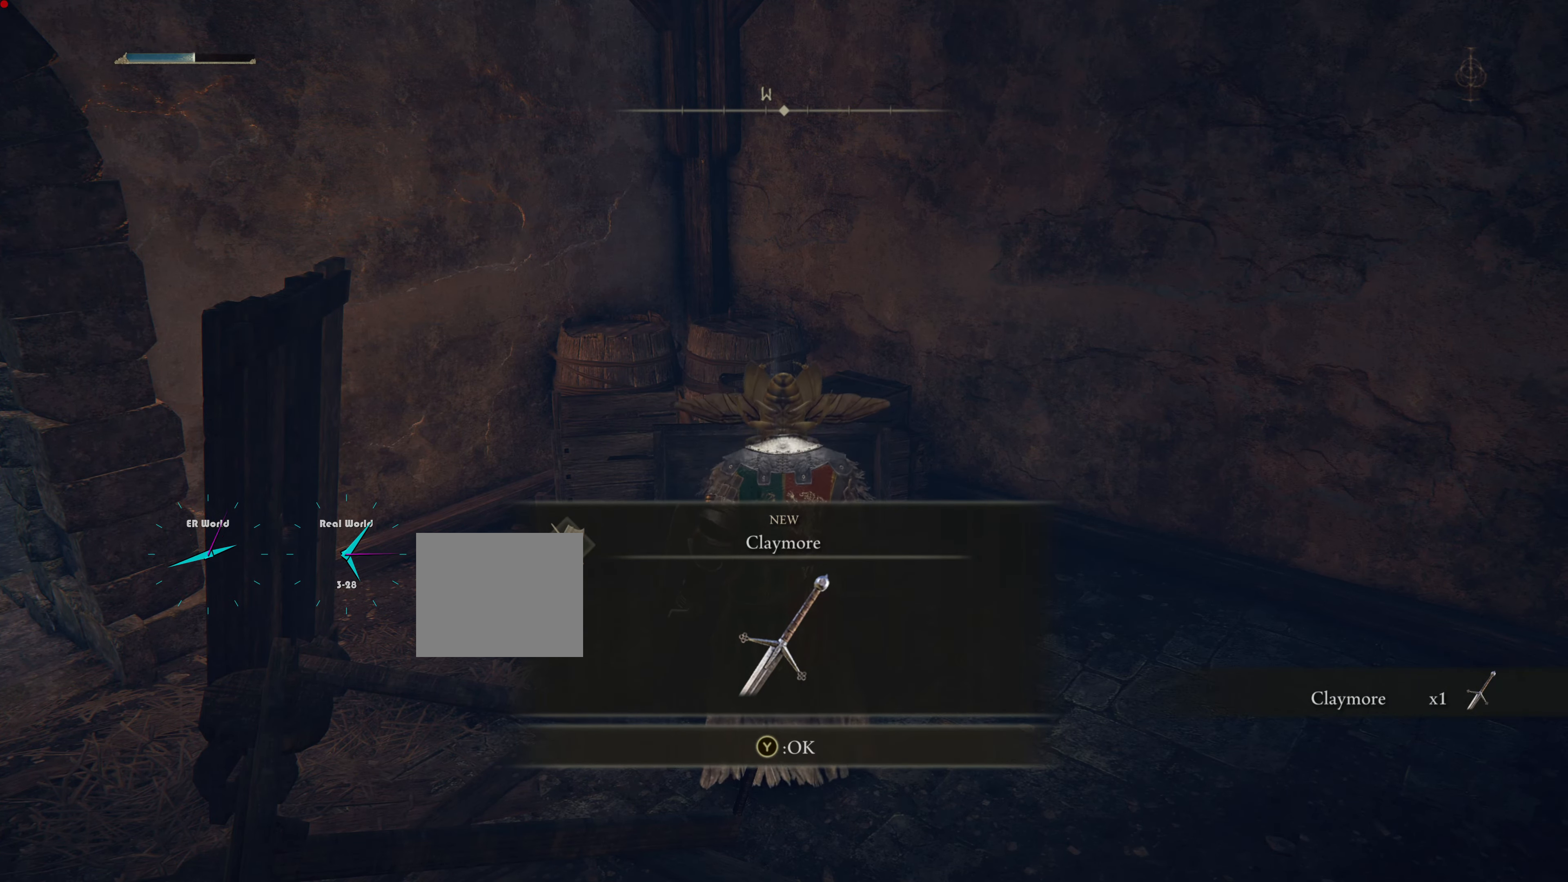
{"buttons": [], "left_stick": "center", "right_stick": "center", "events": []}
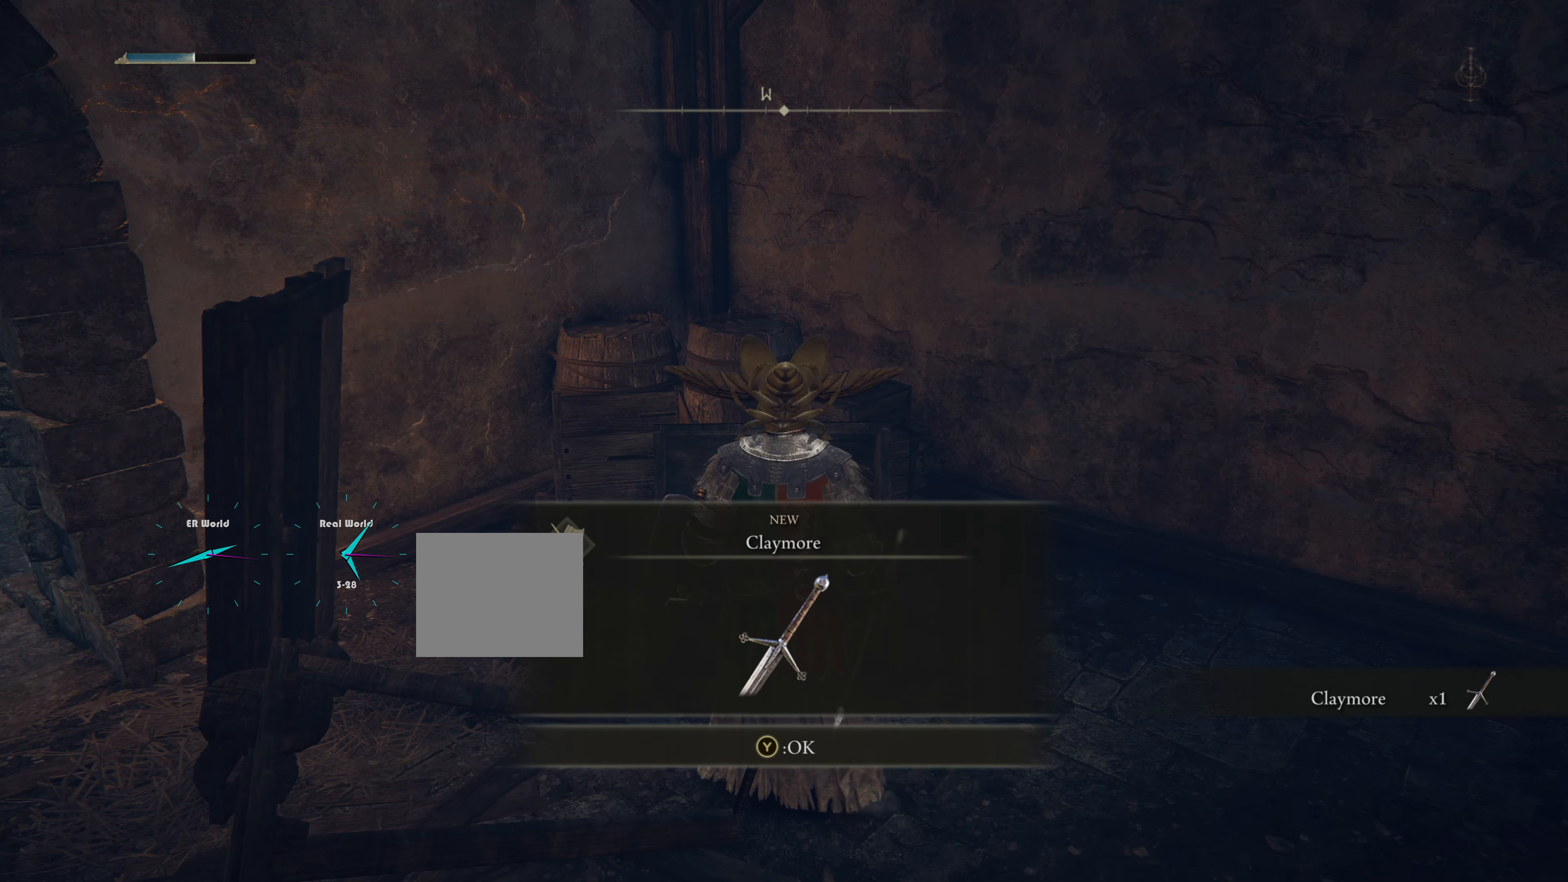
{"buttons": [], "left_stick": "center", "right_stick": "center", "events": []}
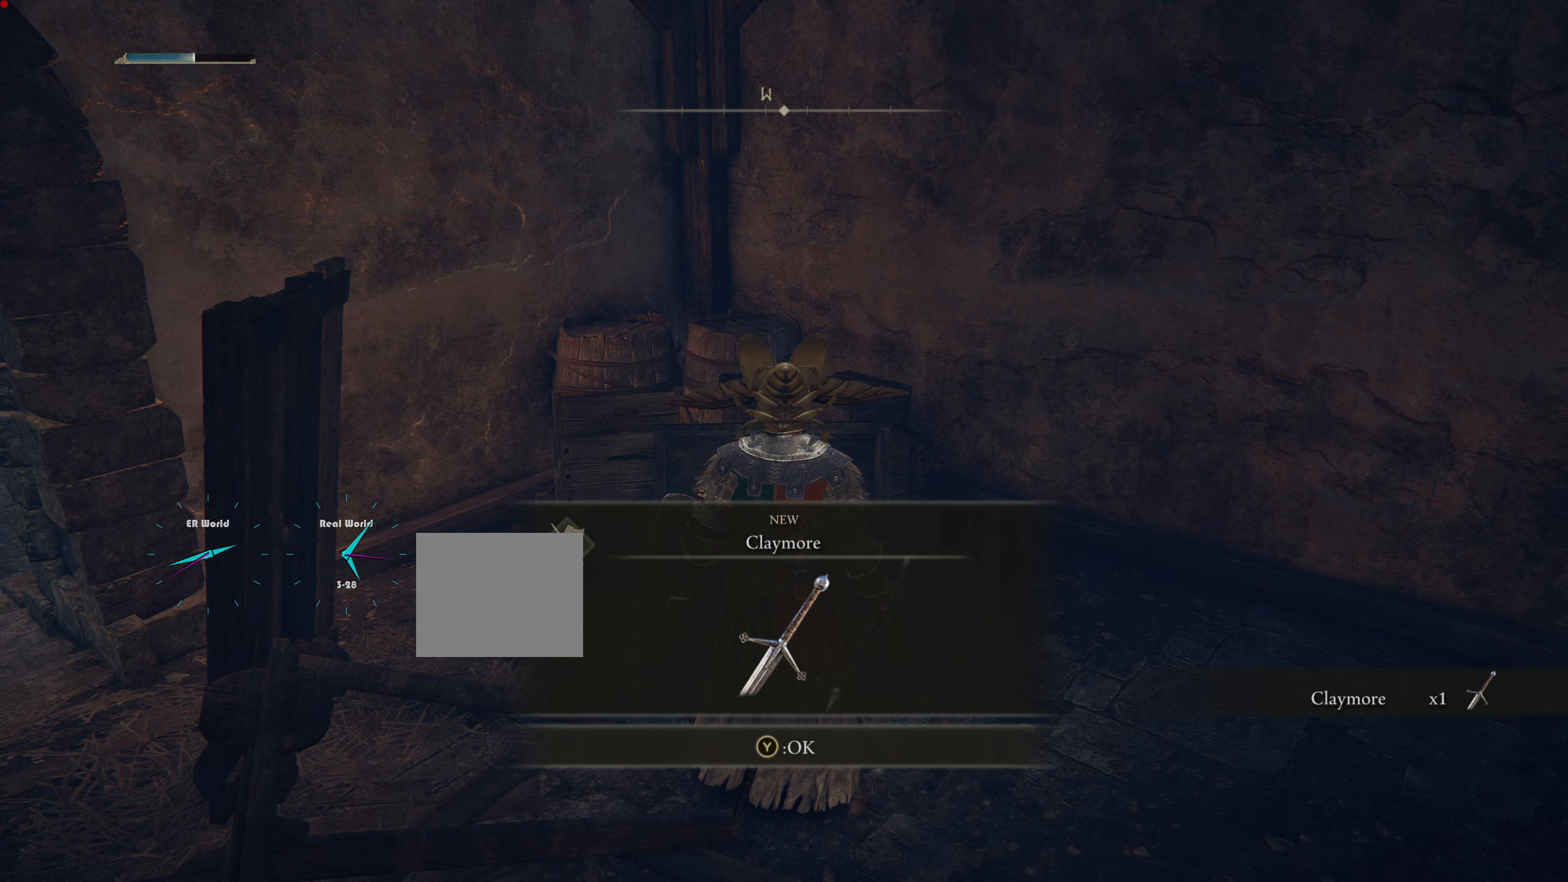
{"buttons": [], "left_stick": "center", "right_stick": "center", "events": [[117, "TRIANGLE", "down"], [284, "TRIANGLE", "up"]]}
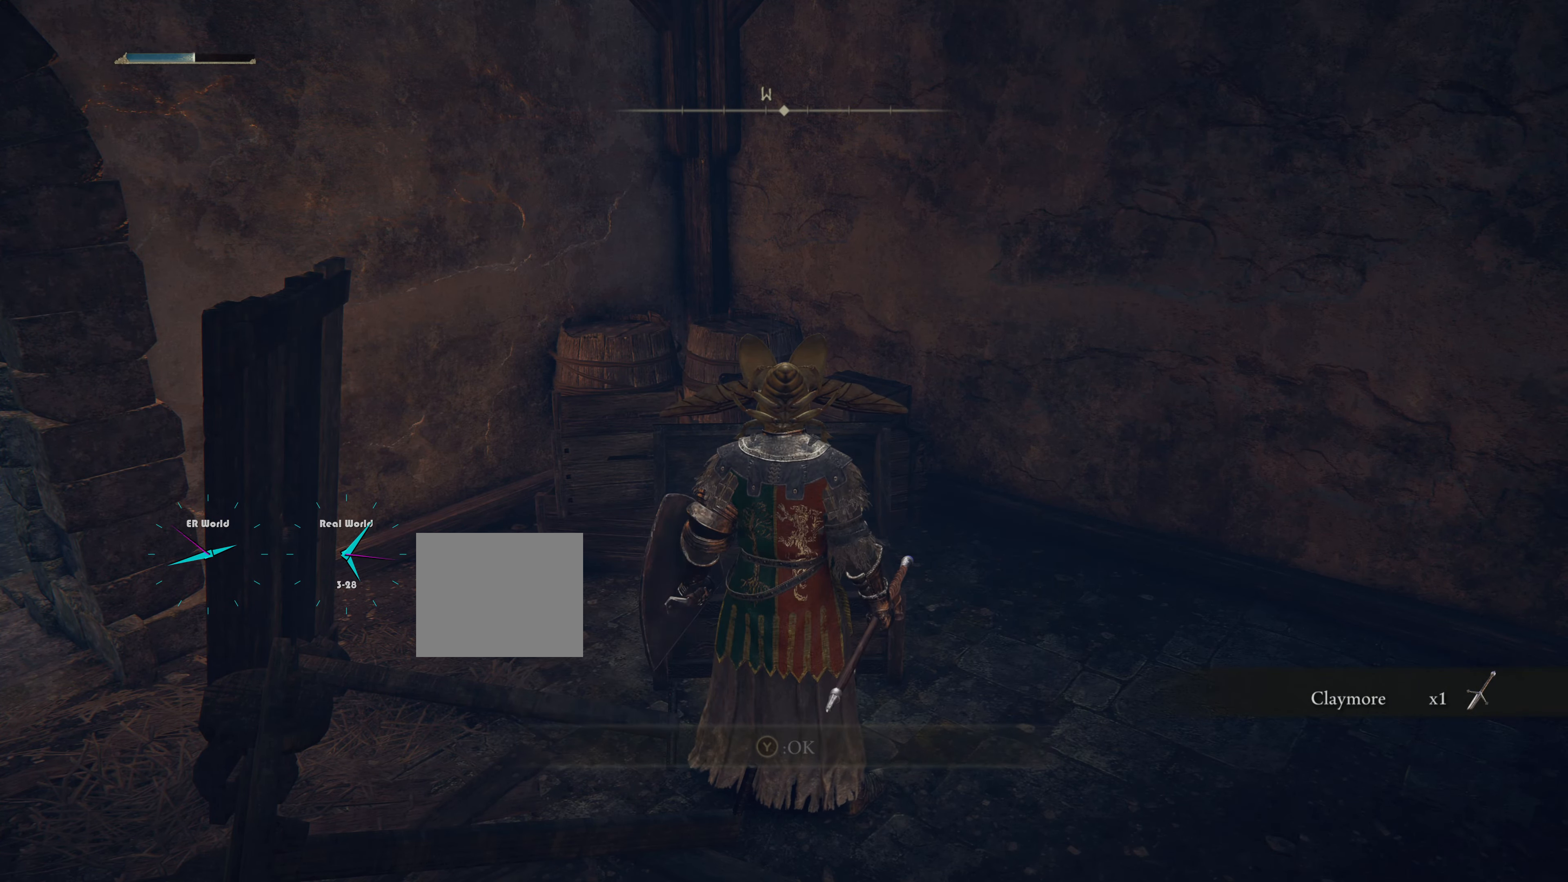
{"buttons": [], "left_stick": "center", "right_stick": "left", "events": [[233, "right_stick", "left"]]}
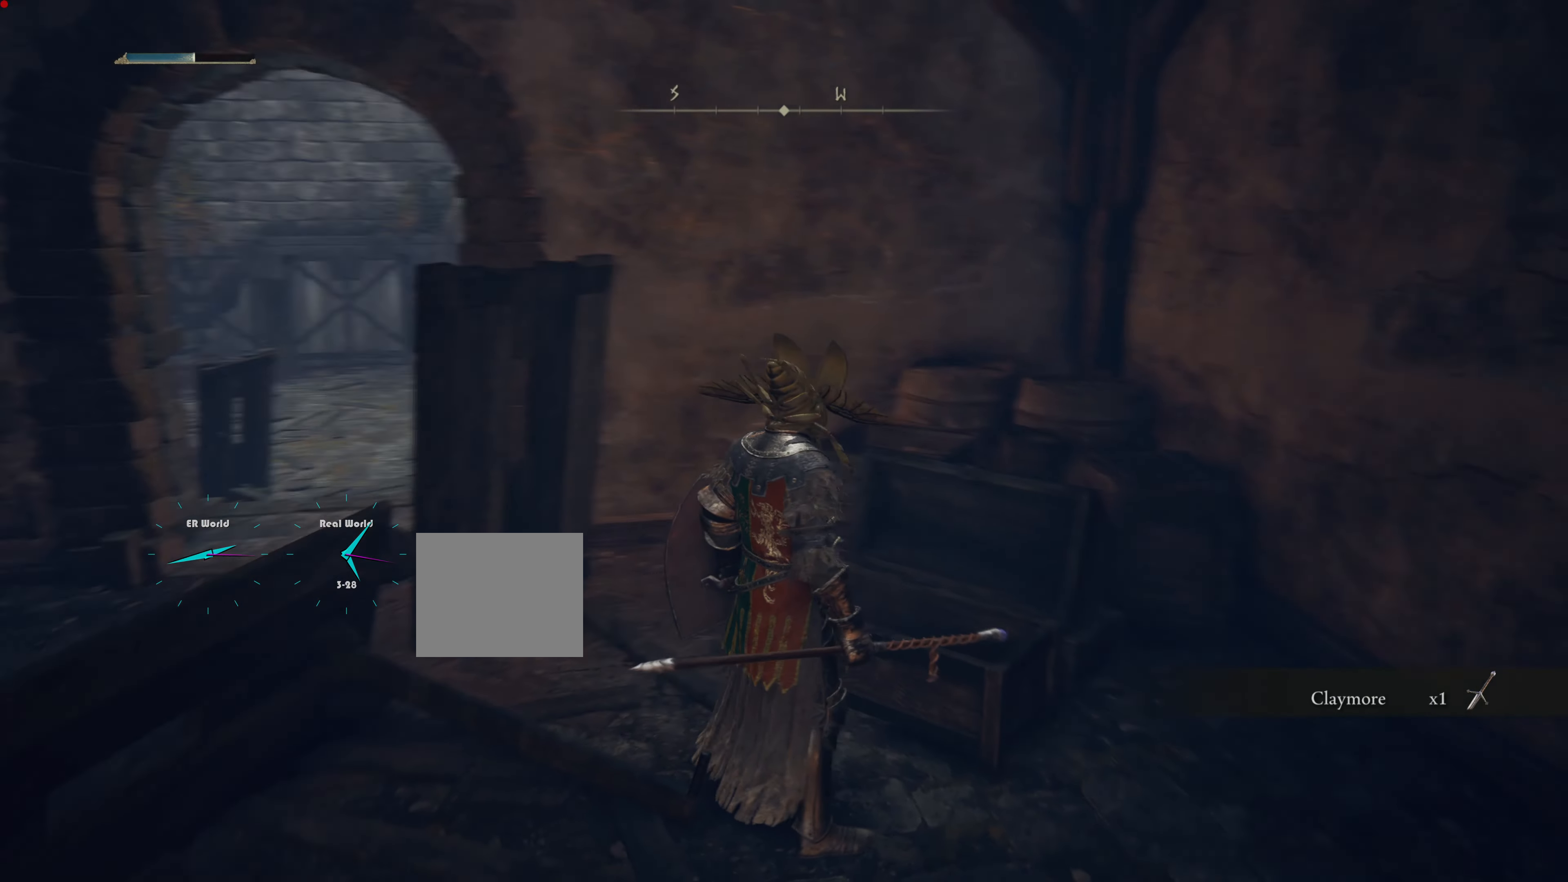
{"buttons": [], "left_stick": "center", "right_stick": "center", "events": [[367, "right_stick", "center"]]}
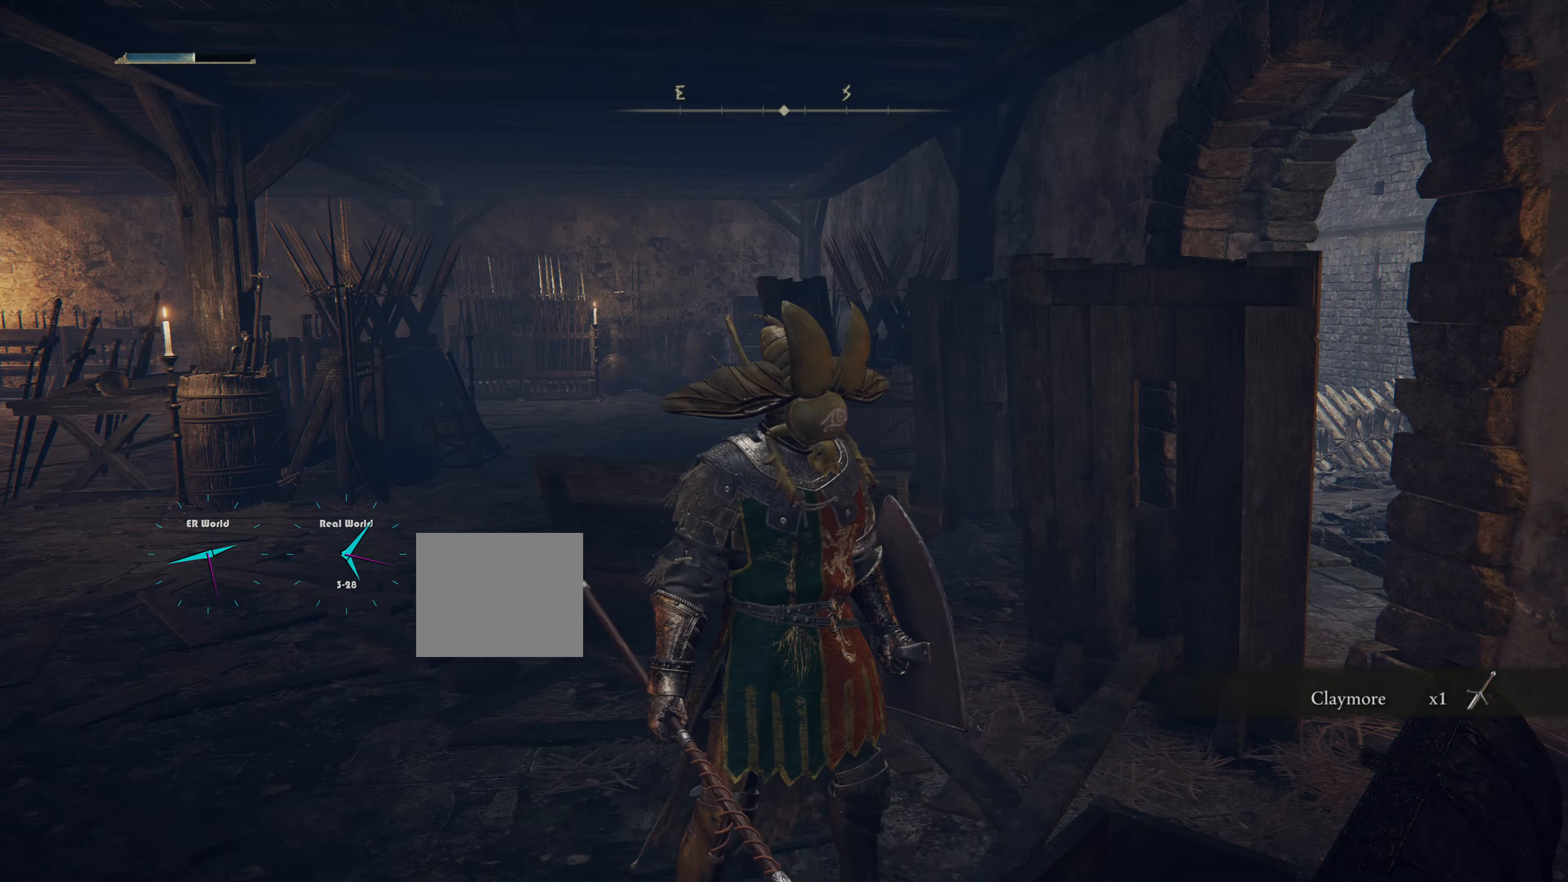
{"buttons": [], "left_stick": "center", "right_stick": "center", "events": [[133, "right_stick", "left"], [384, "right_stick", "center"]]}
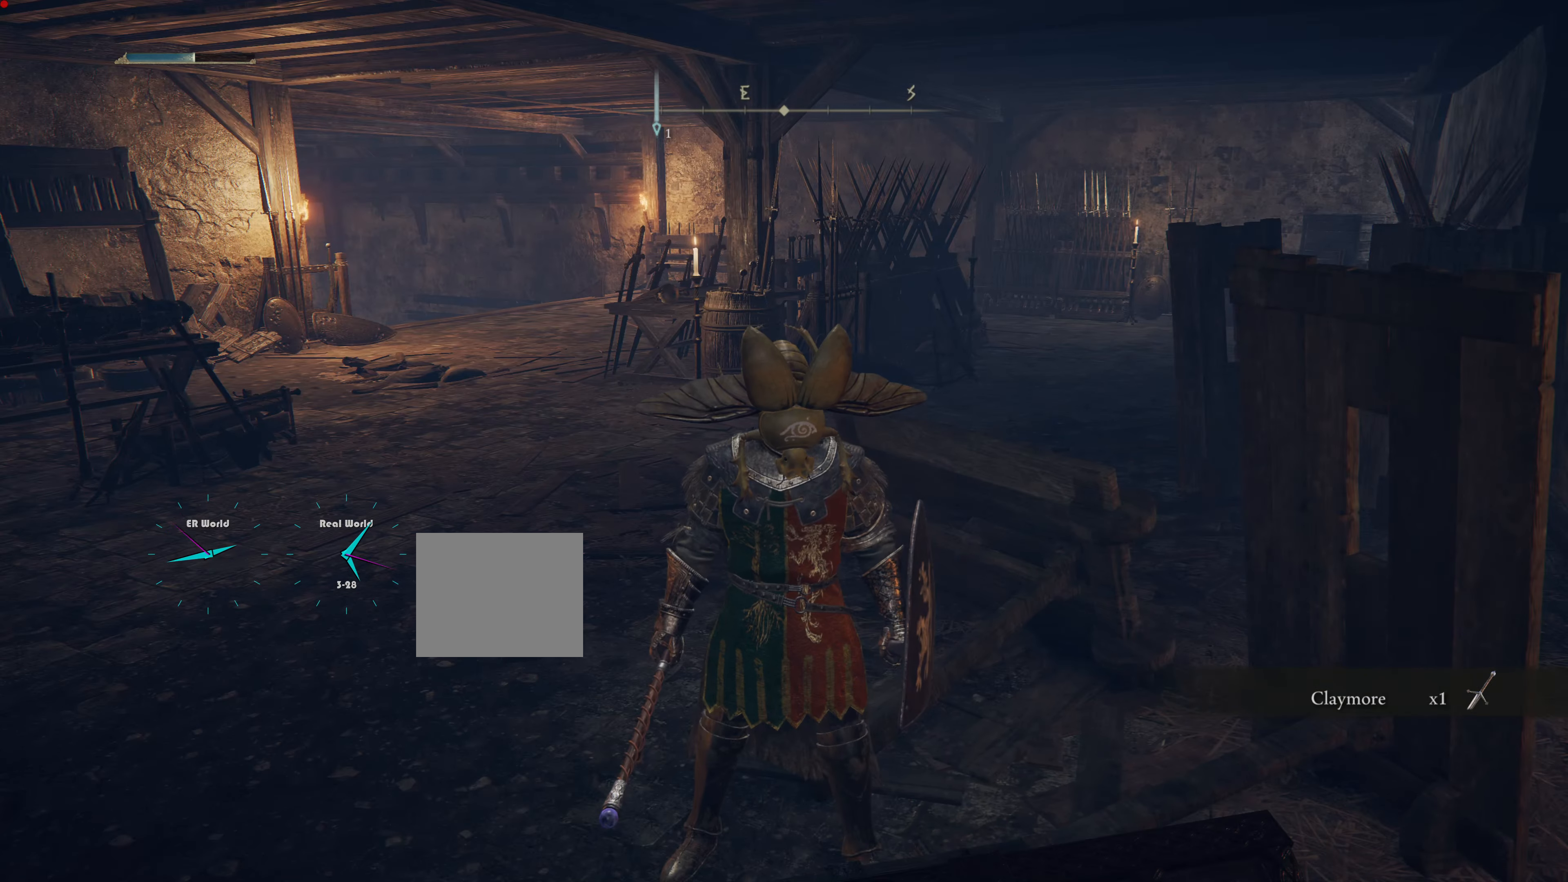
{"buttons": ["SELECT"], "left_stick": "center", "right_stick": "center", "events": [[434, "SELECT", "down"]]}